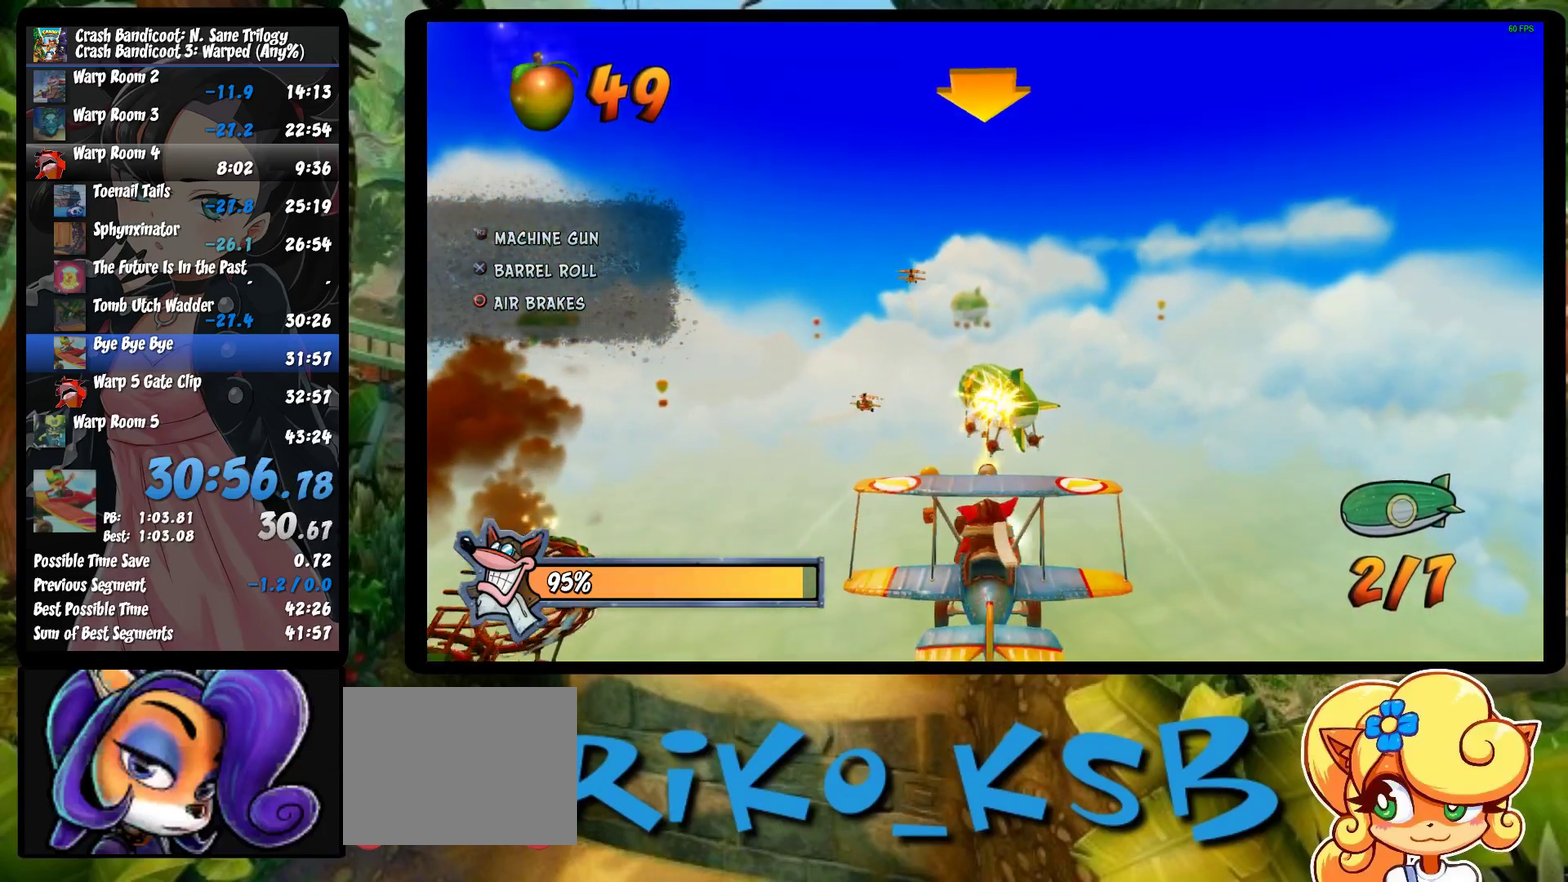
Gameplay with a controller (PlayStation layout); each line is a JSON object with the inputs held at the frame after it. "events" lists button and stick changes between this image and that frame as [ms after this image, input, new state], when the widget could be followed in between. Not read: R1 R3 right_stick.
{"buttons": ["R2"], "left_stick": "center", "events": [[117, "CROSS", "up"], [167, "CROSS", "down"], [283, "CROSS", "up"], [350, "CROSS", "down"], [467, "CROSS", "up"]]}
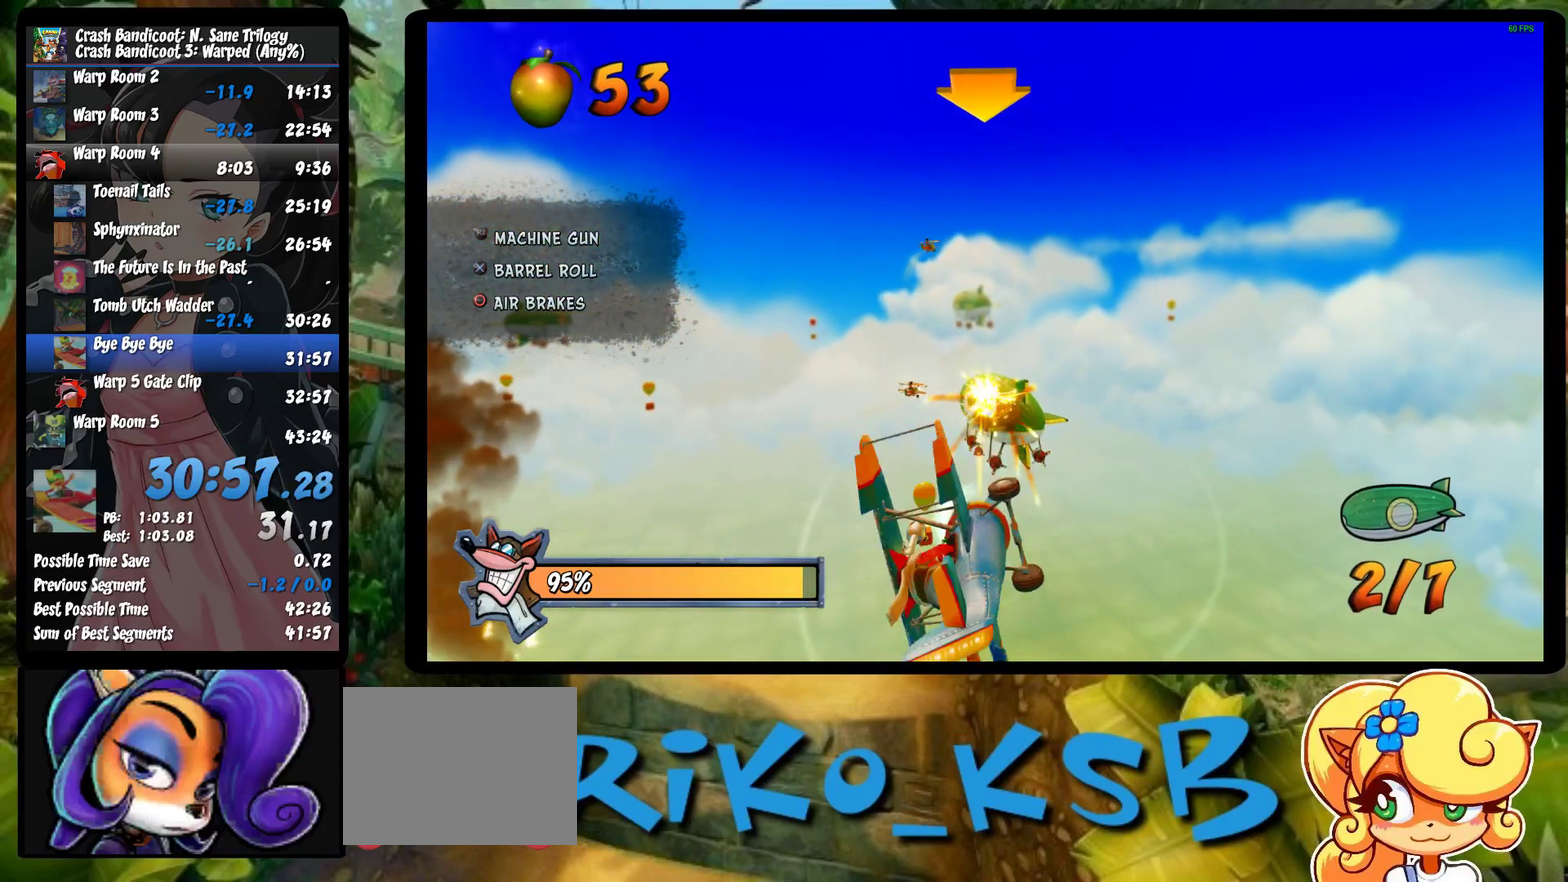
{"buttons": ["CROSS", "R2"], "left_stick": "center", "events": [[50, "CROSS", "down"], [100, "left_stick", "down"], [167, "CROSS", "up"], [233, "CROSS", "down"], [267, "left_stick", "center"], [350, "CROSS", "up"], [417, "CROSS", "down"]]}
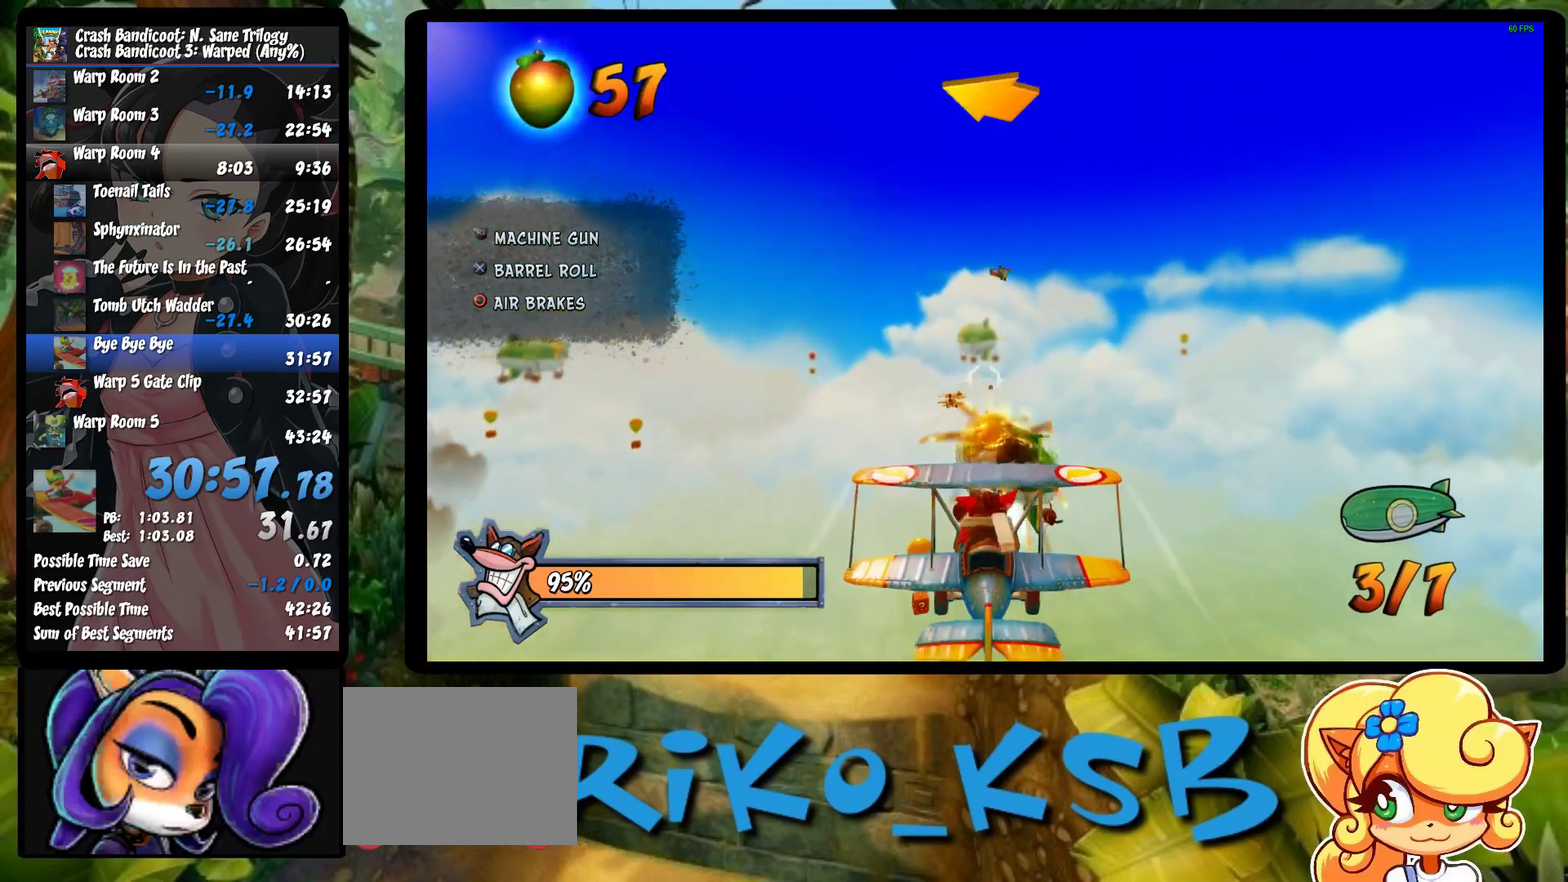
{"buttons": ["CROSS", "R2"], "left_stick": "center", "events": [[17, "CROSS", "up"], [17, "left_stick", "down"], [117, "CROSS", "down"], [117, "left_stick", "center"], [200, "CROSS", "up"], [283, "CROSS", "down"], [400, "CROSS", "up"], [450, "CROSS", "down"]]}
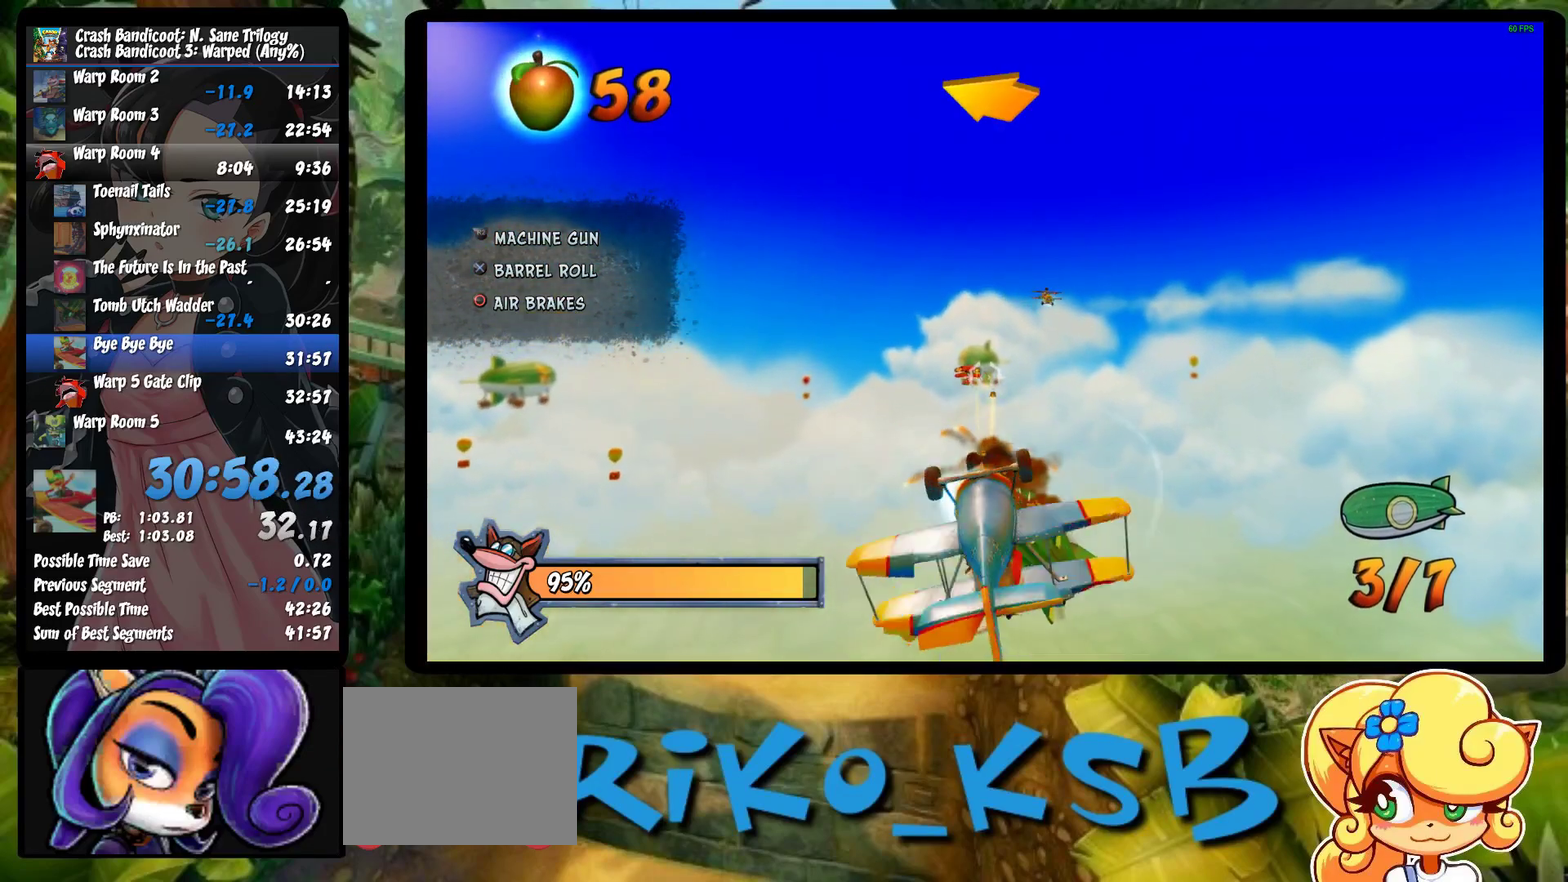
{"buttons": ["CROSS", "R2"], "left_stick": "center", "events": [[50, "CROSS", "up"], [150, "CROSS", "down"], [250, "CROSS", "up"], [333, "CROSS", "down"], [417, "CROSS", "up"], [500, "CROSS", "down"]]}
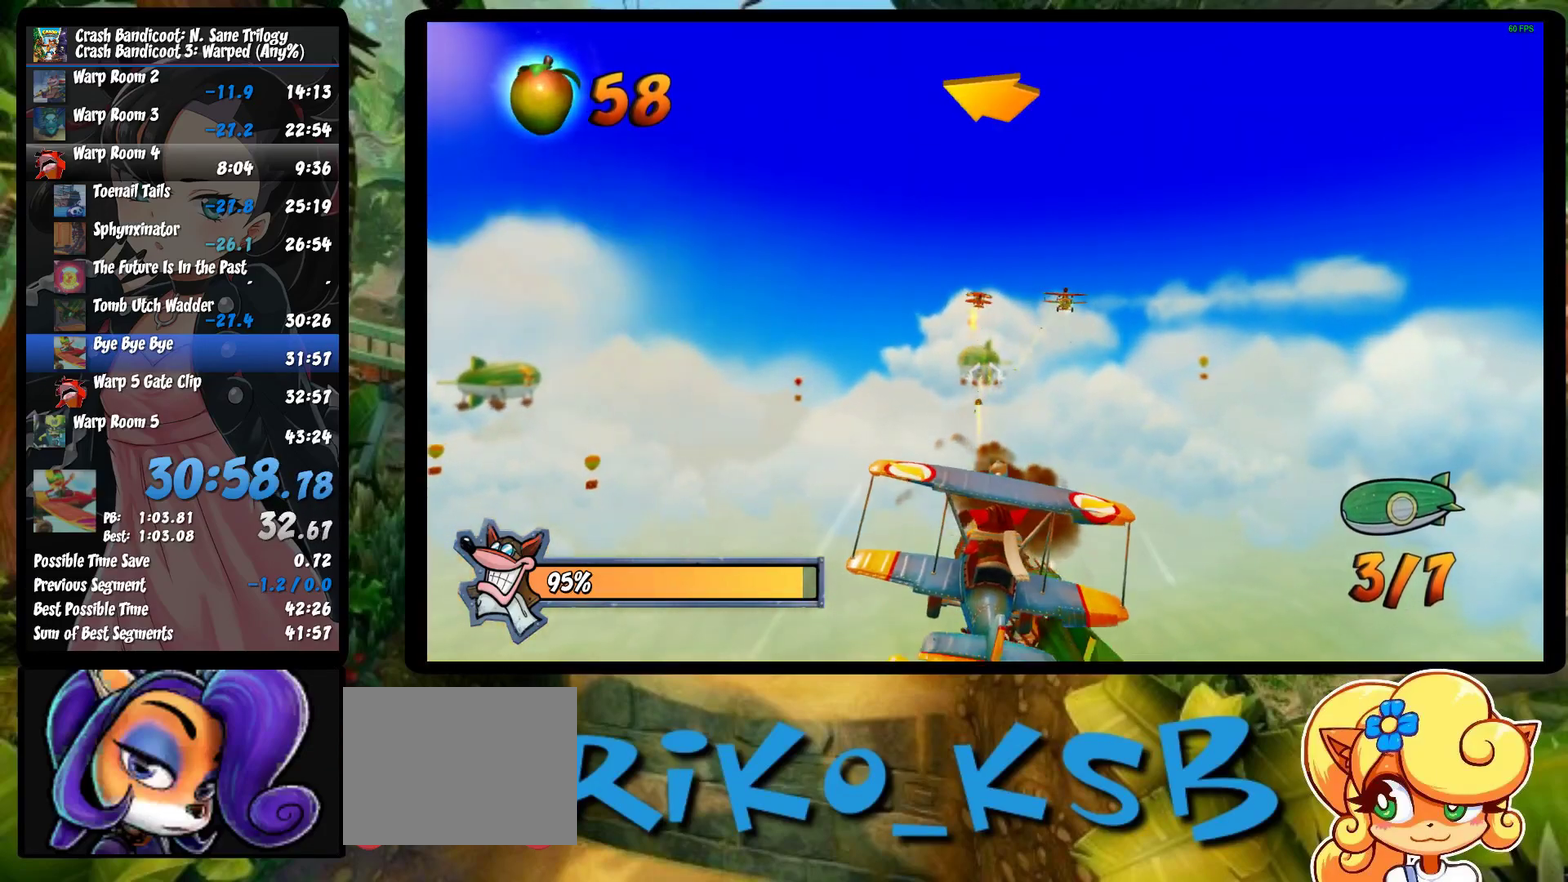
{"buttons": ["R2"], "left_stick": "center", "events": [[100, "left_stick", "up"], [117, "CROSS", "up"], [150, "left_stick", "center"], [183, "CROSS", "down"], [300, "CROSS", "up"], [367, "CROSS", "down"], [500, "CROSS", "up"]]}
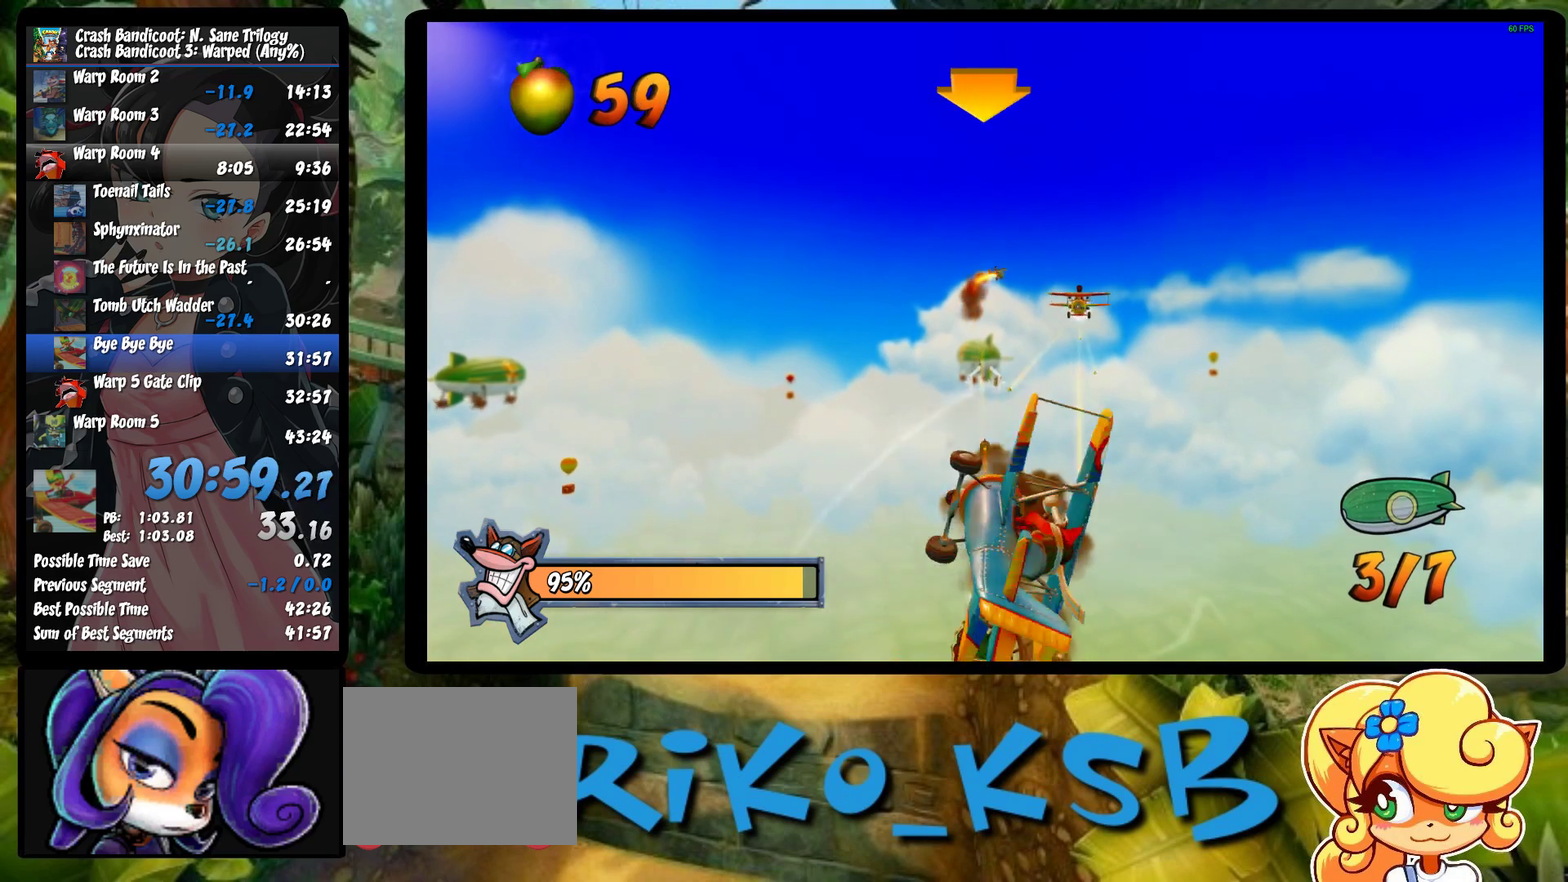
{"buttons": ["CROSS", "R2"], "left_stick": "center", "events": [[50, "CROSS", "down"], [167, "CROSS", "up"], [233, "CROSS", "down"], [350, "CROSS", "up"], [433, "CROSS", "down"], [433, "left_stick", "up-left"], [500, "left_stick", "center"]]}
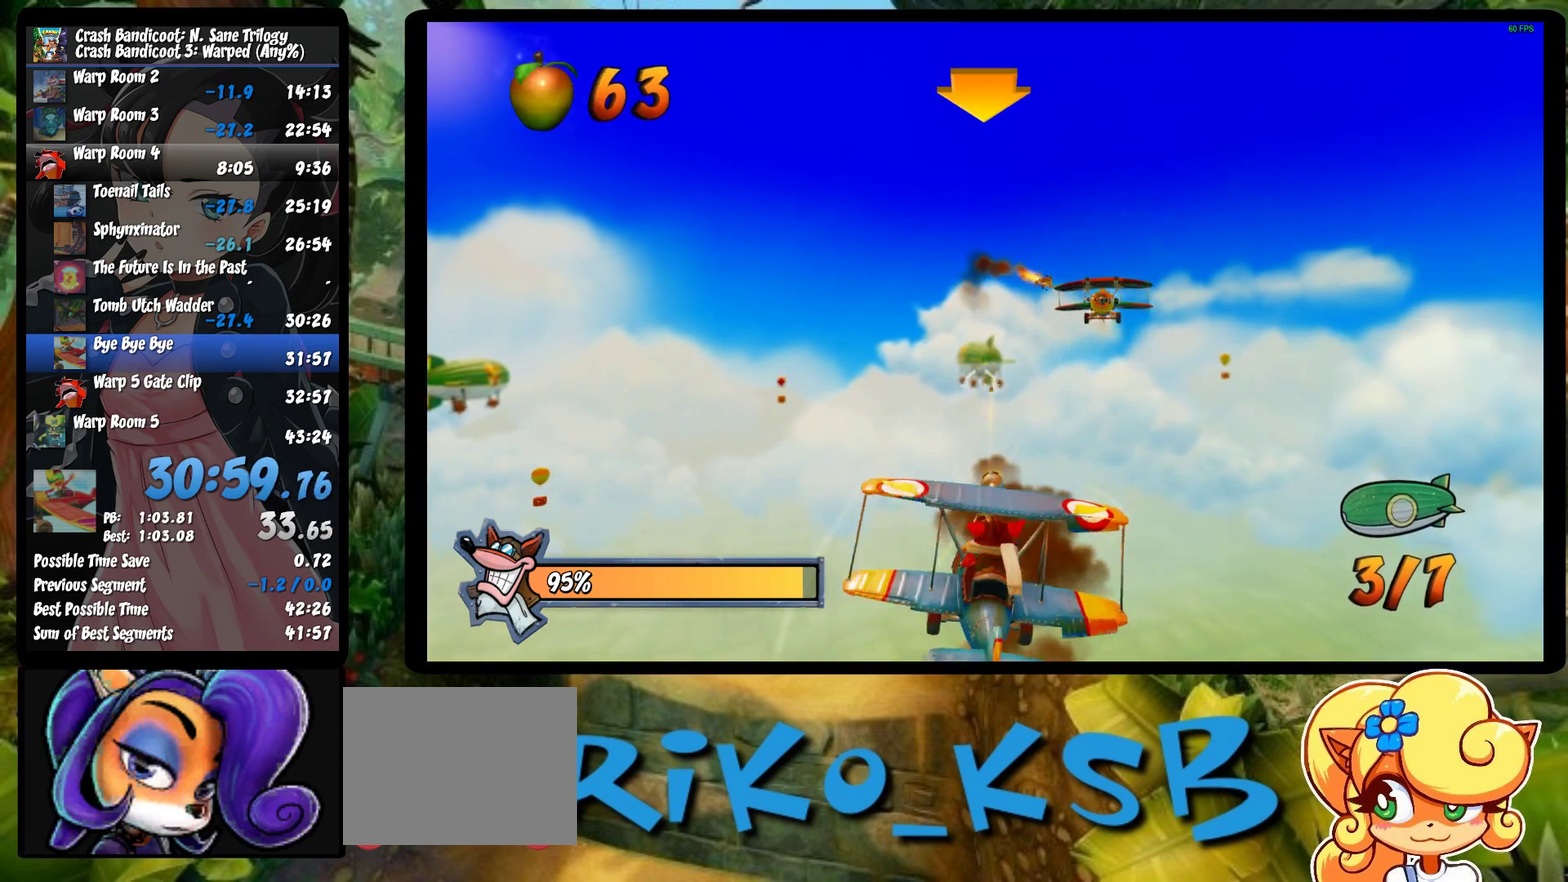
{"buttons": ["CROSS", "R2"], "left_stick": "center", "events": [[33, "CROSS", "up"], [100, "CROSS", "down"], [217, "CROSS", "up"], [300, "CROSS", "down"], [400, "CROSS", "up"], [483, "CROSS", "down"]]}
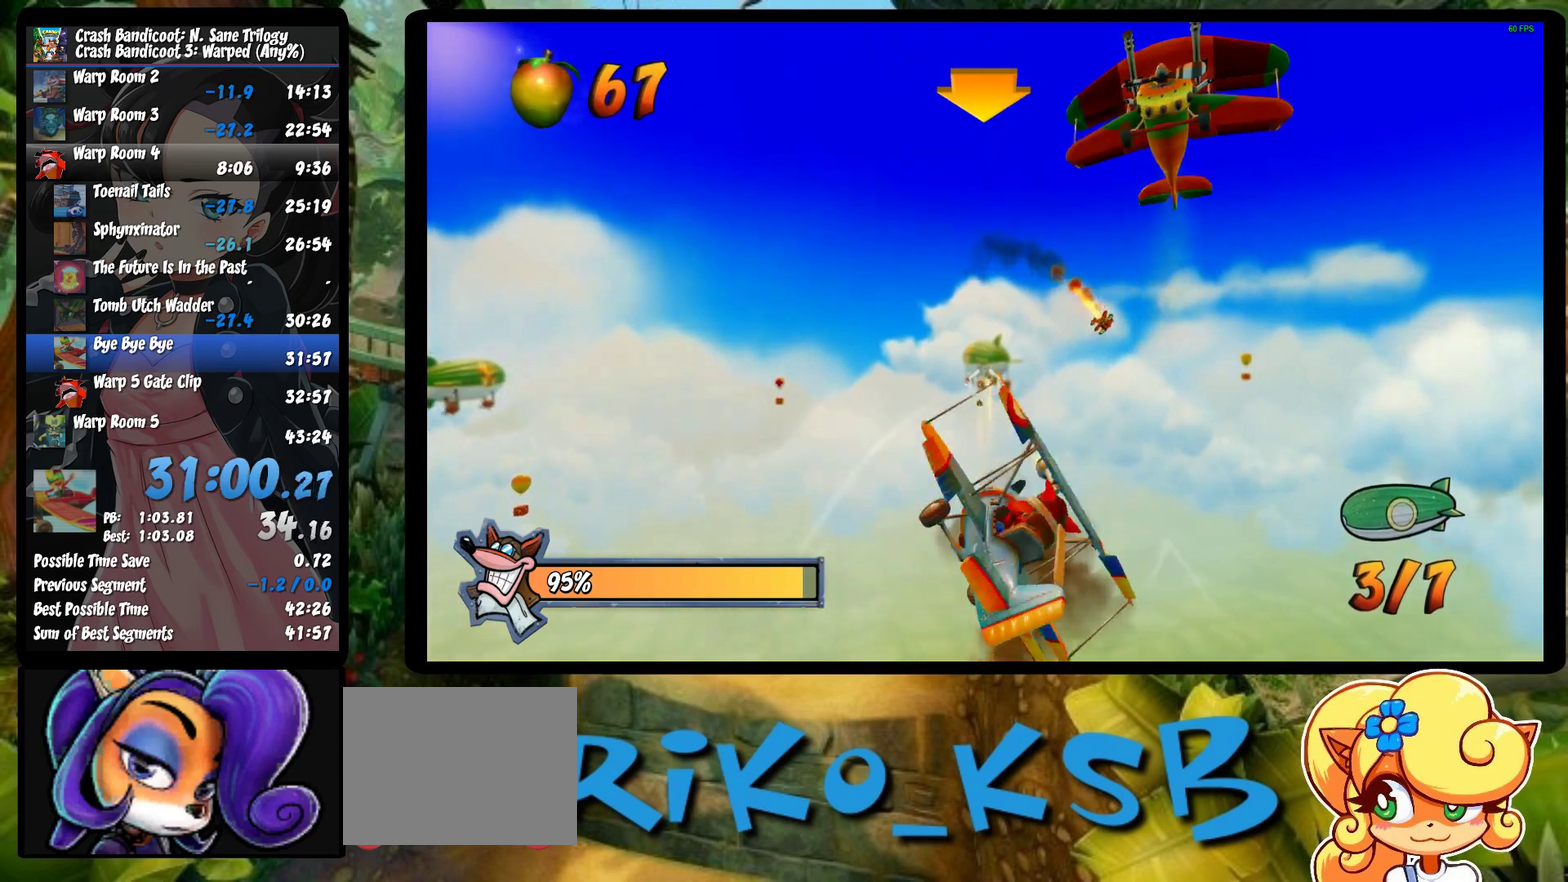
{"buttons": ["R2"], "left_stick": "center", "events": [[83, "CROSS", "up"], [183, "CROSS", "down"], [267, "CROSS", "up"]]}
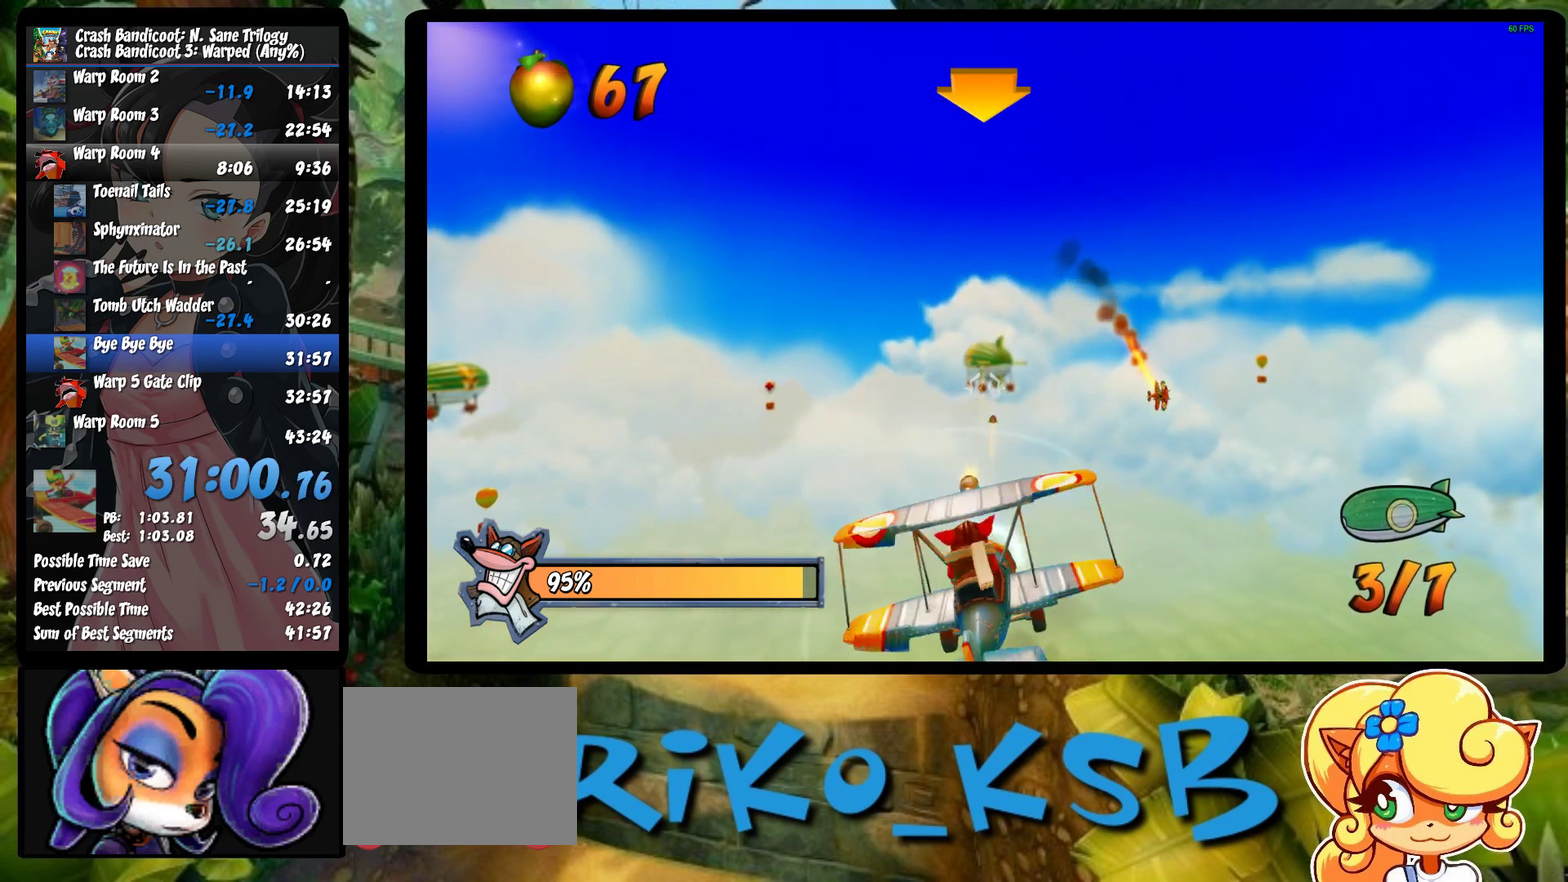
{"buttons": ["CROSS", "R2"], "left_stick": "center", "events": [[50, "CROSS", "down"], [183, "CROSS", "up"], [233, "CROSS", "down"], [367, "CROSS", "up"], [450, "CROSS", "down"]]}
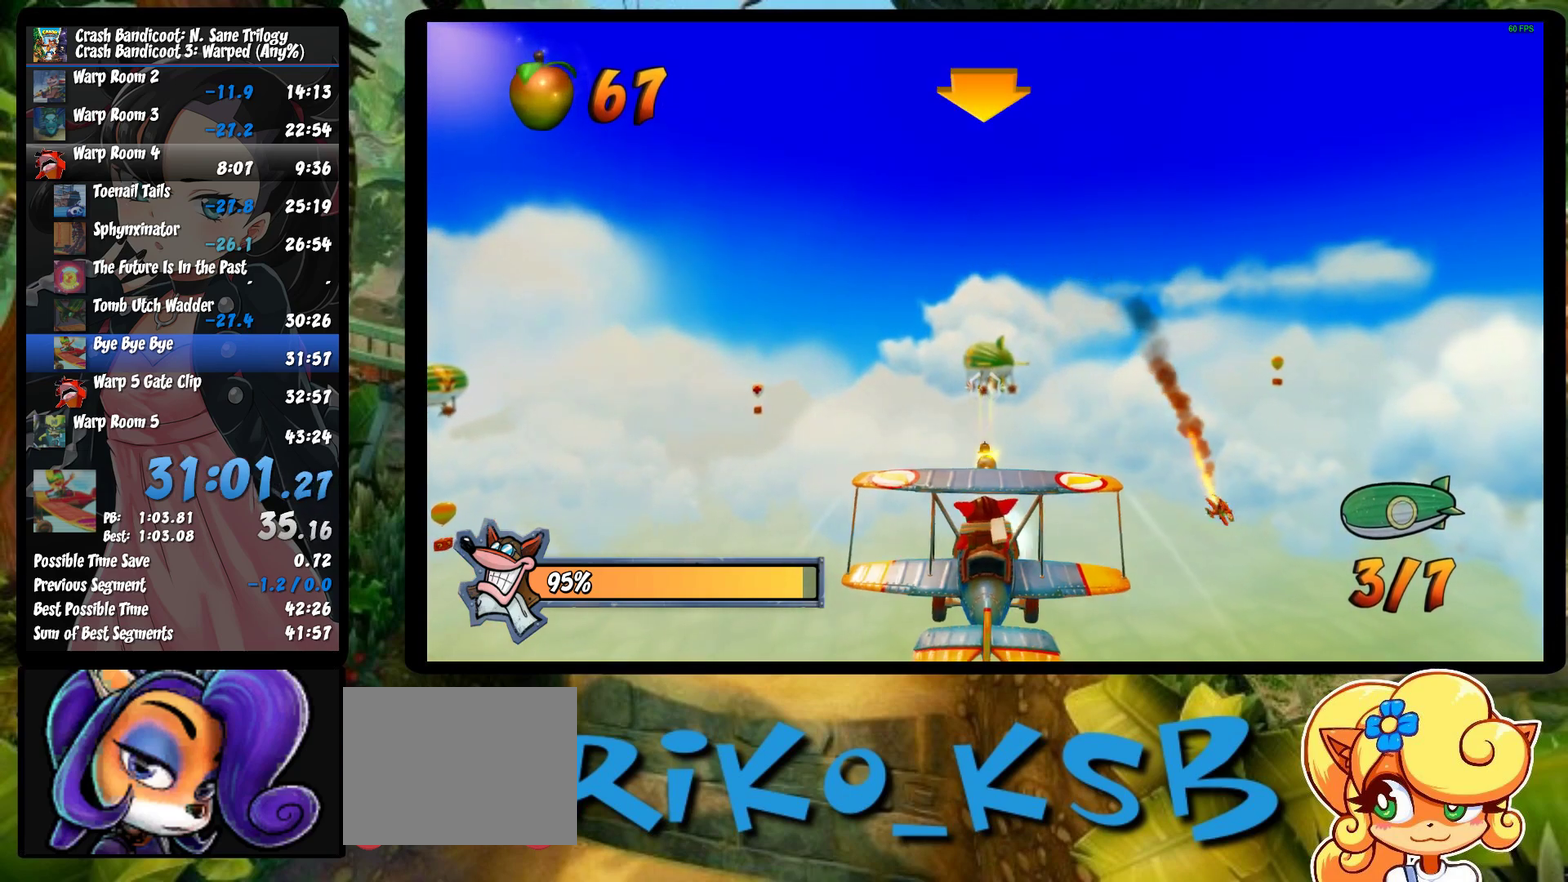
{"buttons": ["R2"], "left_stick": "center", "events": [[83, "CROSS", "up"], [150, "CROSS", "down"], [283, "CROSS", "up"], [350, "CROSS", "down"], [467, "CROSS", "up"]]}
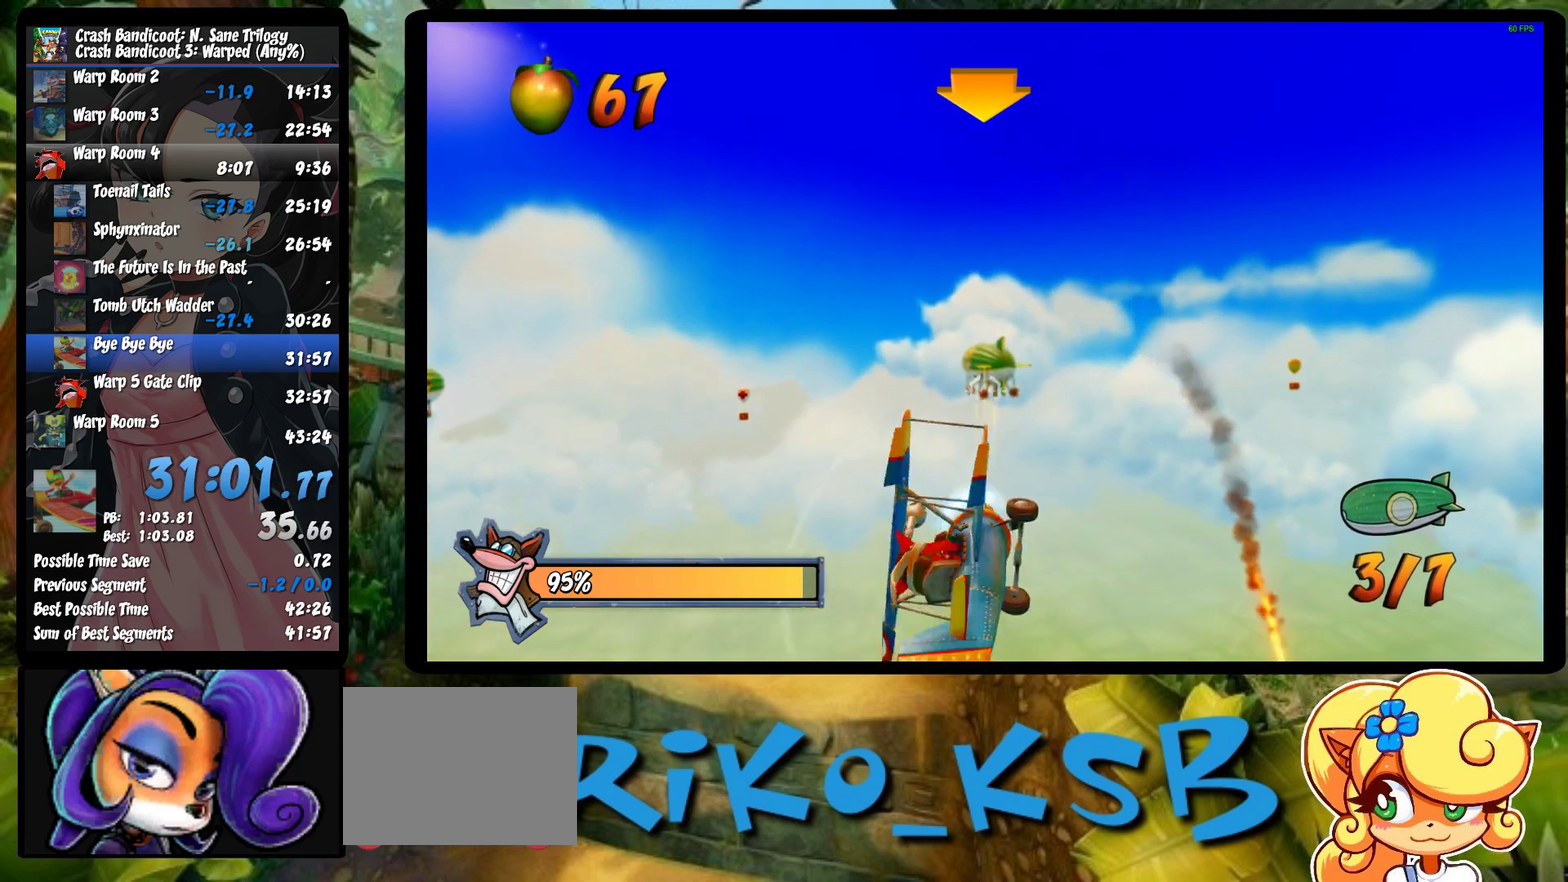
{"buttons": ["CROSS", "R2"], "left_stick": "center", "events": [[50, "CROSS", "down"], [167, "CROSS", "up"], [250, "CROSS", "down"], [383, "CROSS", "up"], [450, "CROSS", "down"]]}
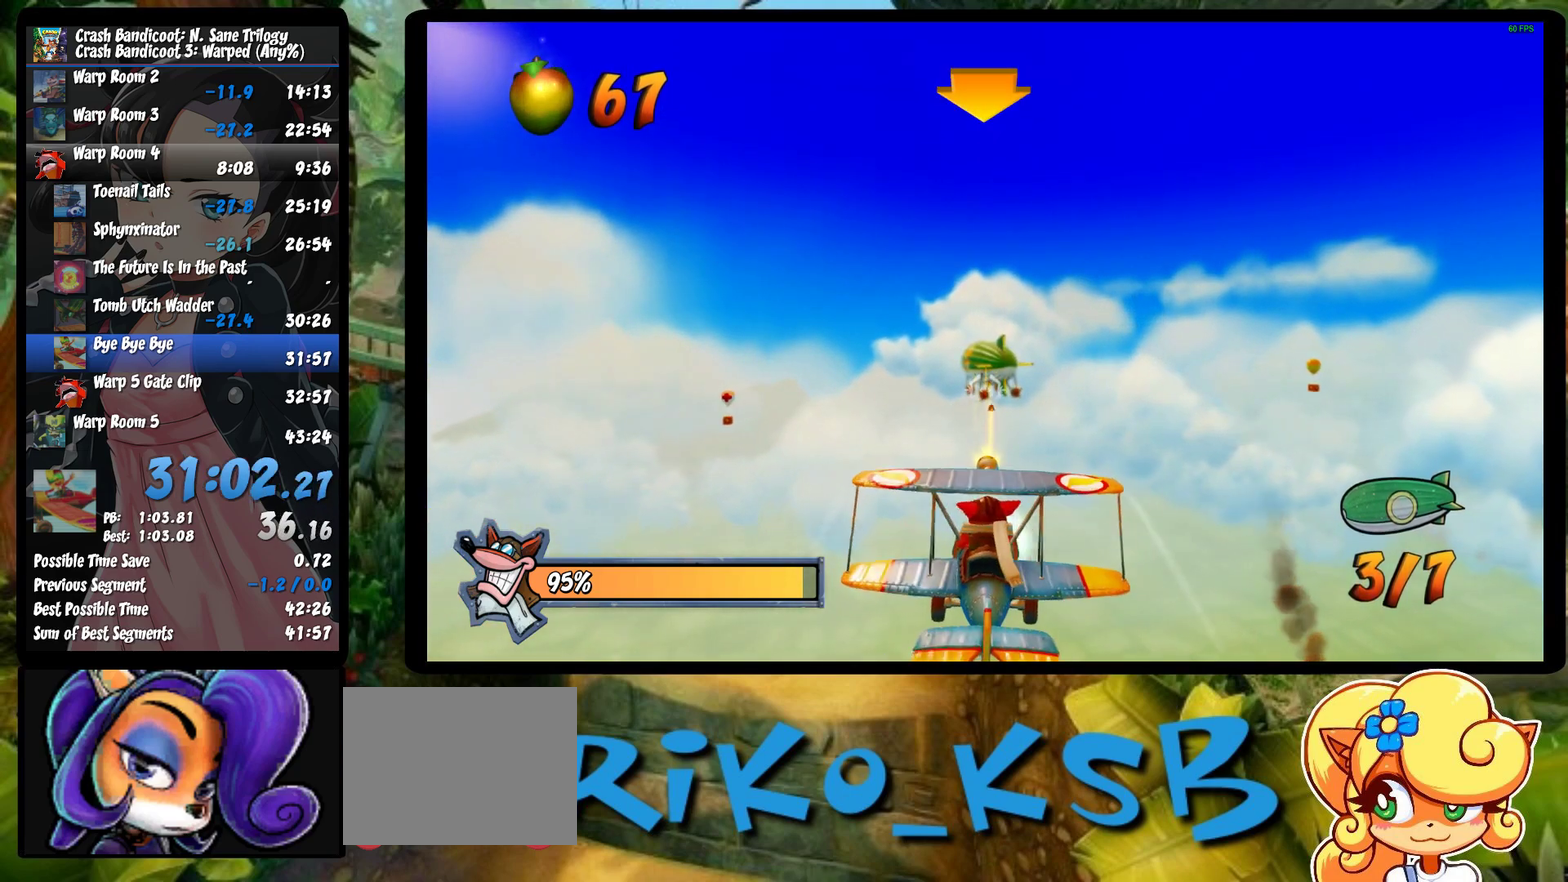
{"buttons": ["R2"], "left_stick": "center", "events": [[83, "CROSS", "up"], [150, "CROSS", "down"], [283, "CROSS", "up"], [350, "CROSS", "down"], [467, "CROSS", "up"]]}
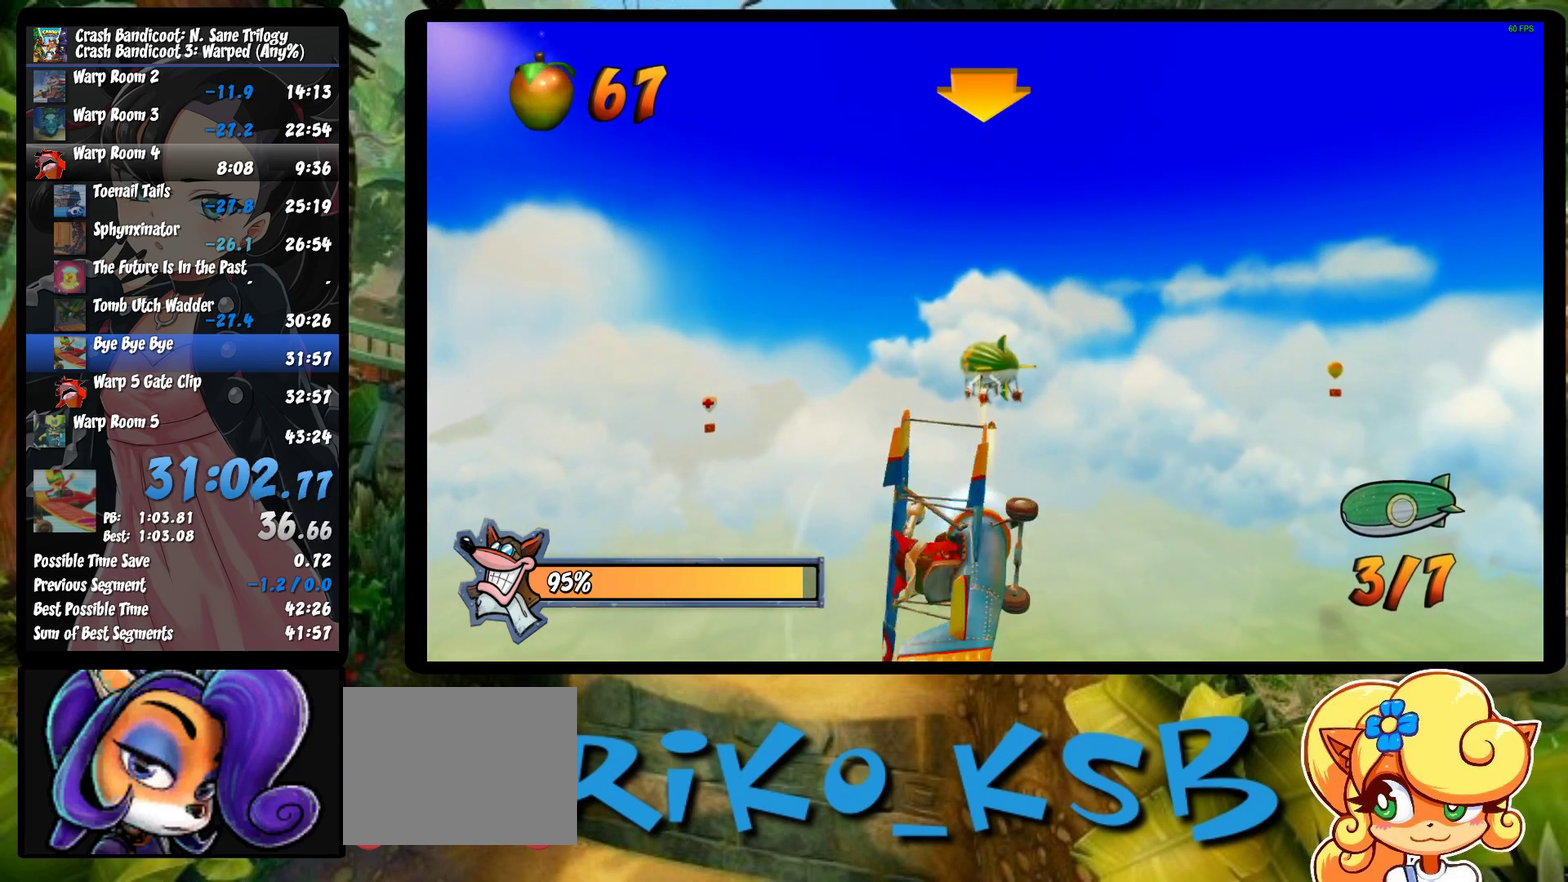
{"buttons": ["CROSS", "R2"], "left_stick": "center", "events": [[50, "CROSS", "down"], [183, "CROSS", "up"], [250, "CROSS", "down"], [383, "CROSS", "up"], [450, "CROSS", "down"]]}
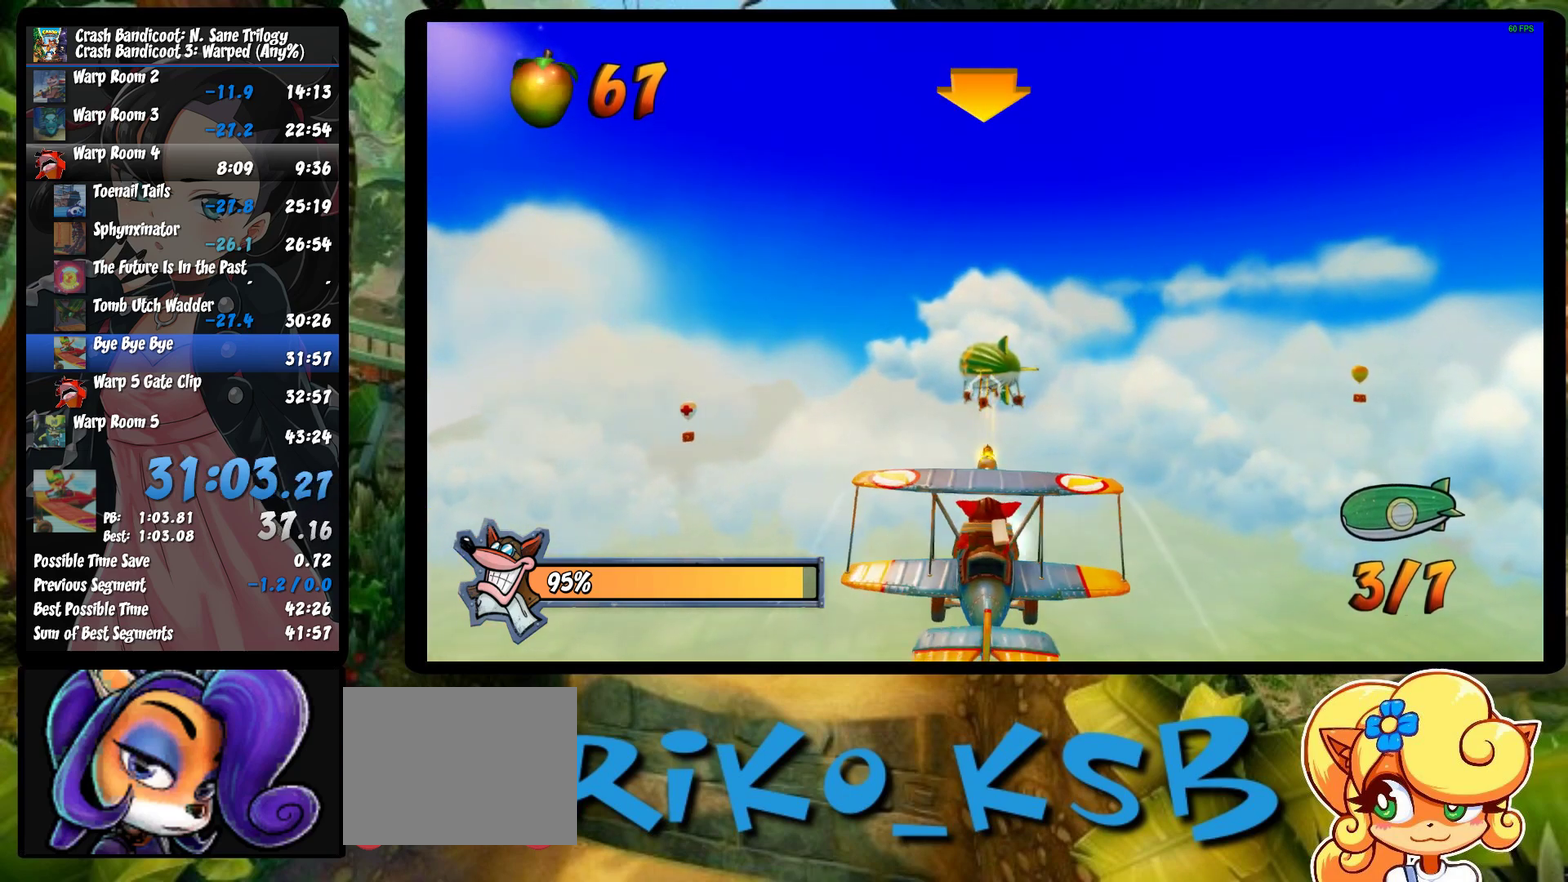
{"buttons": ["R2"], "left_stick": "center", "events": [[83, "CROSS", "up"], [150, "CROSS", "down"], [267, "CROSS", "up"], [333, "CROSS", "down"], [467, "CROSS", "up"]]}
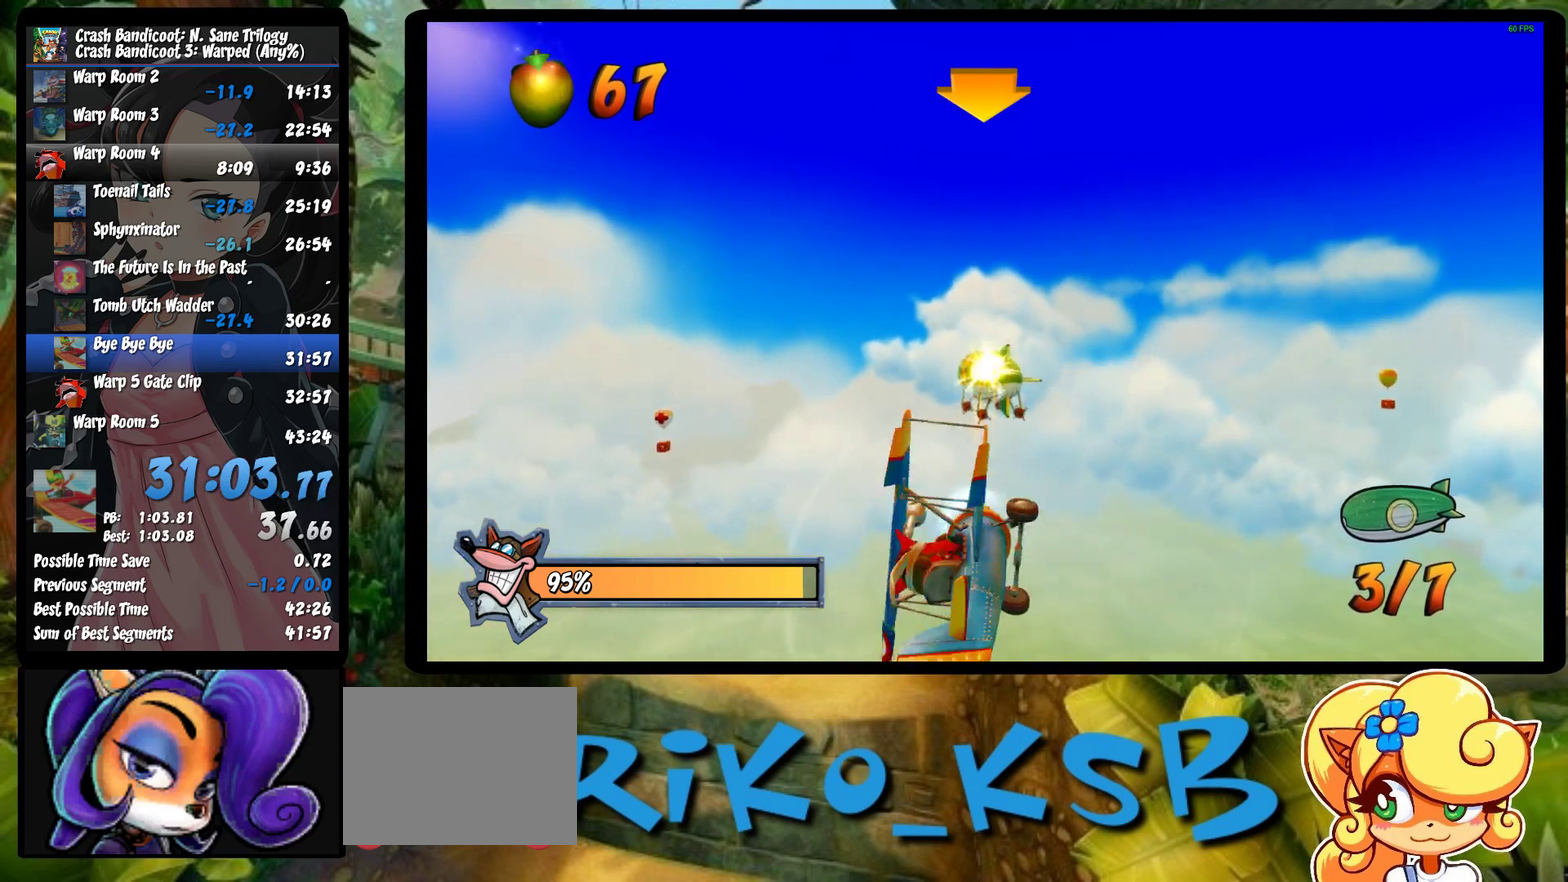
{"buttons": ["R2"], "left_stick": "center", "events": [[33, "CROSS", "down"], [133, "CROSS", "up"], [200, "CROSS", "down"], [317, "CROSS", "up"], [383, "CROSS", "down"], [500, "CROSS", "up"]]}
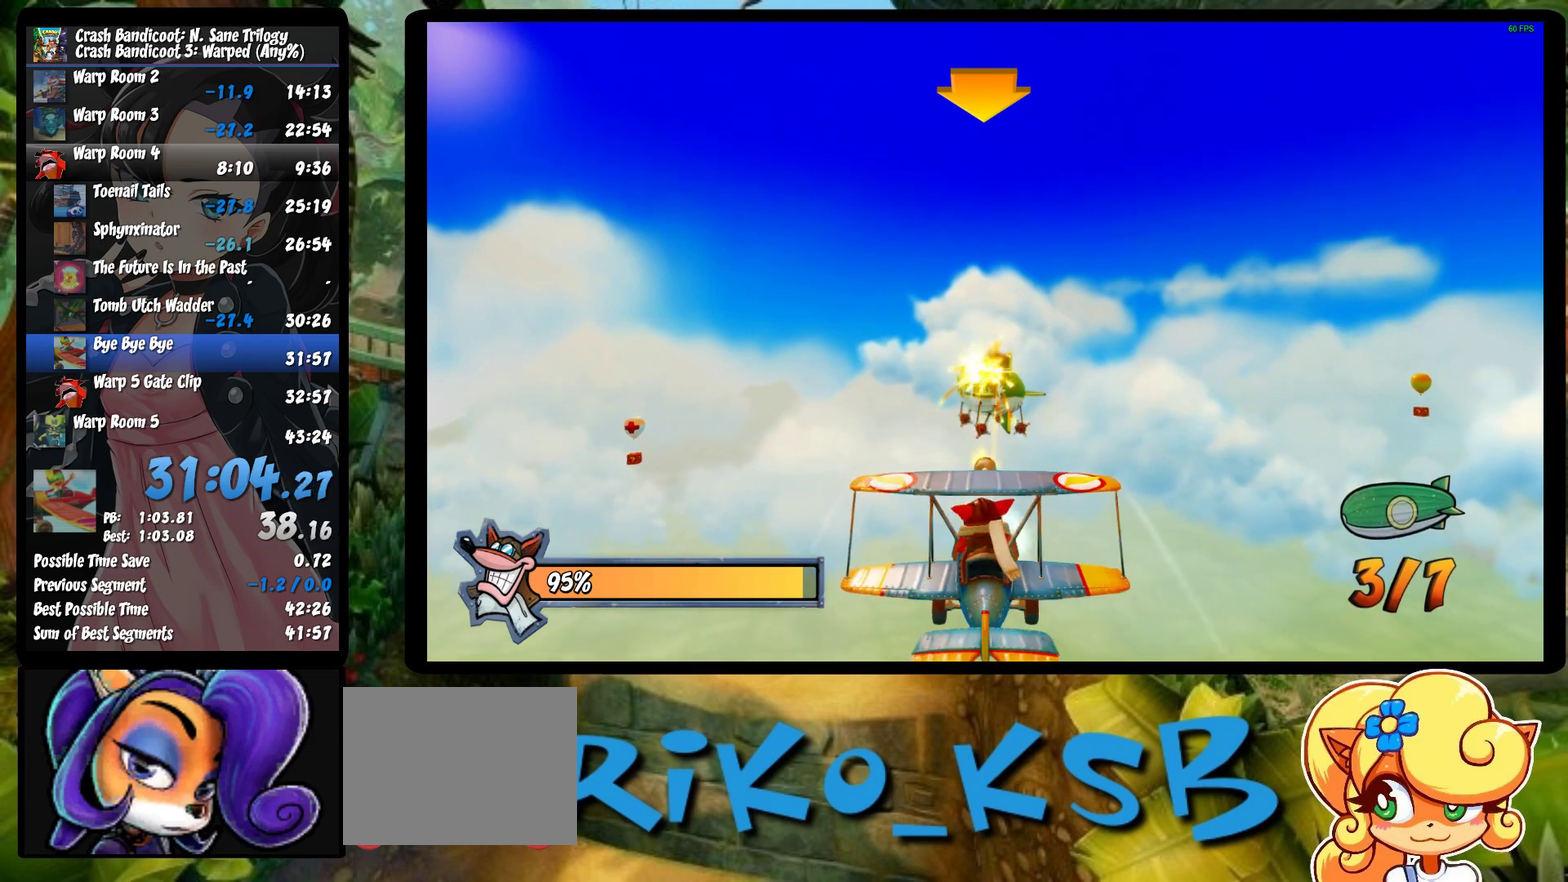
{"buttons": ["CROSS", "R2"], "left_stick": "left", "events": [[50, "CROSS", "down"], [100, "left_stick", "left"], [183, "CROSS", "up"], [250, "CROSS", "down"], [383, "CROSS", "up"], [433, "CROSS", "down"]]}
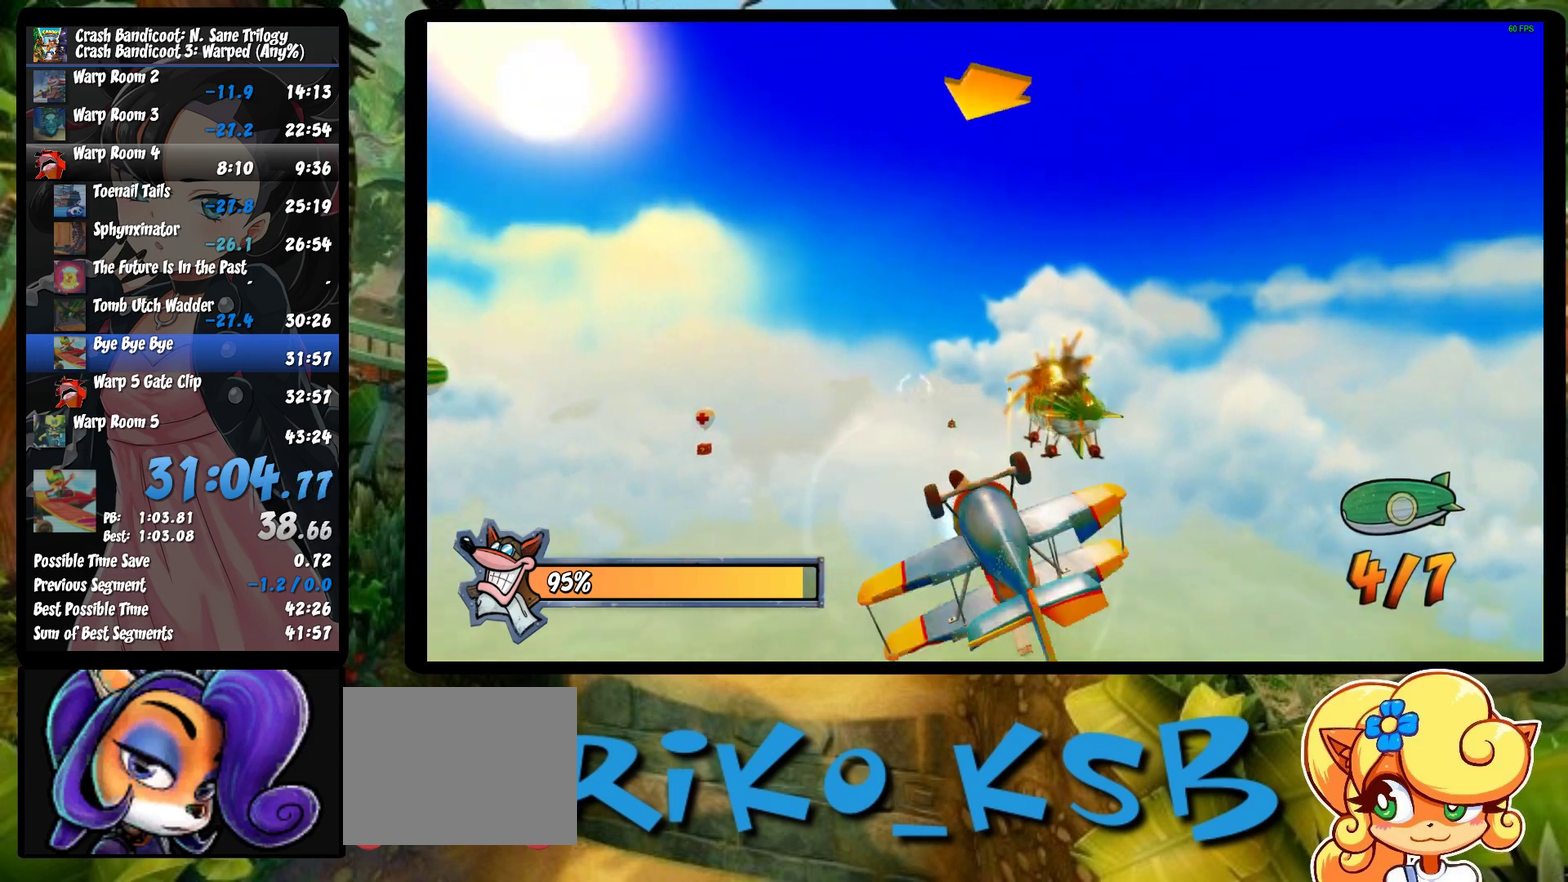
{"buttons": ["R2"], "left_stick": "left", "events": [[67, "CROSS", "up"], [133, "CROSS", "down"], [283, "CROSS", "up"], [333, "CROSS", "down"], [483, "CROSS", "up"]]}
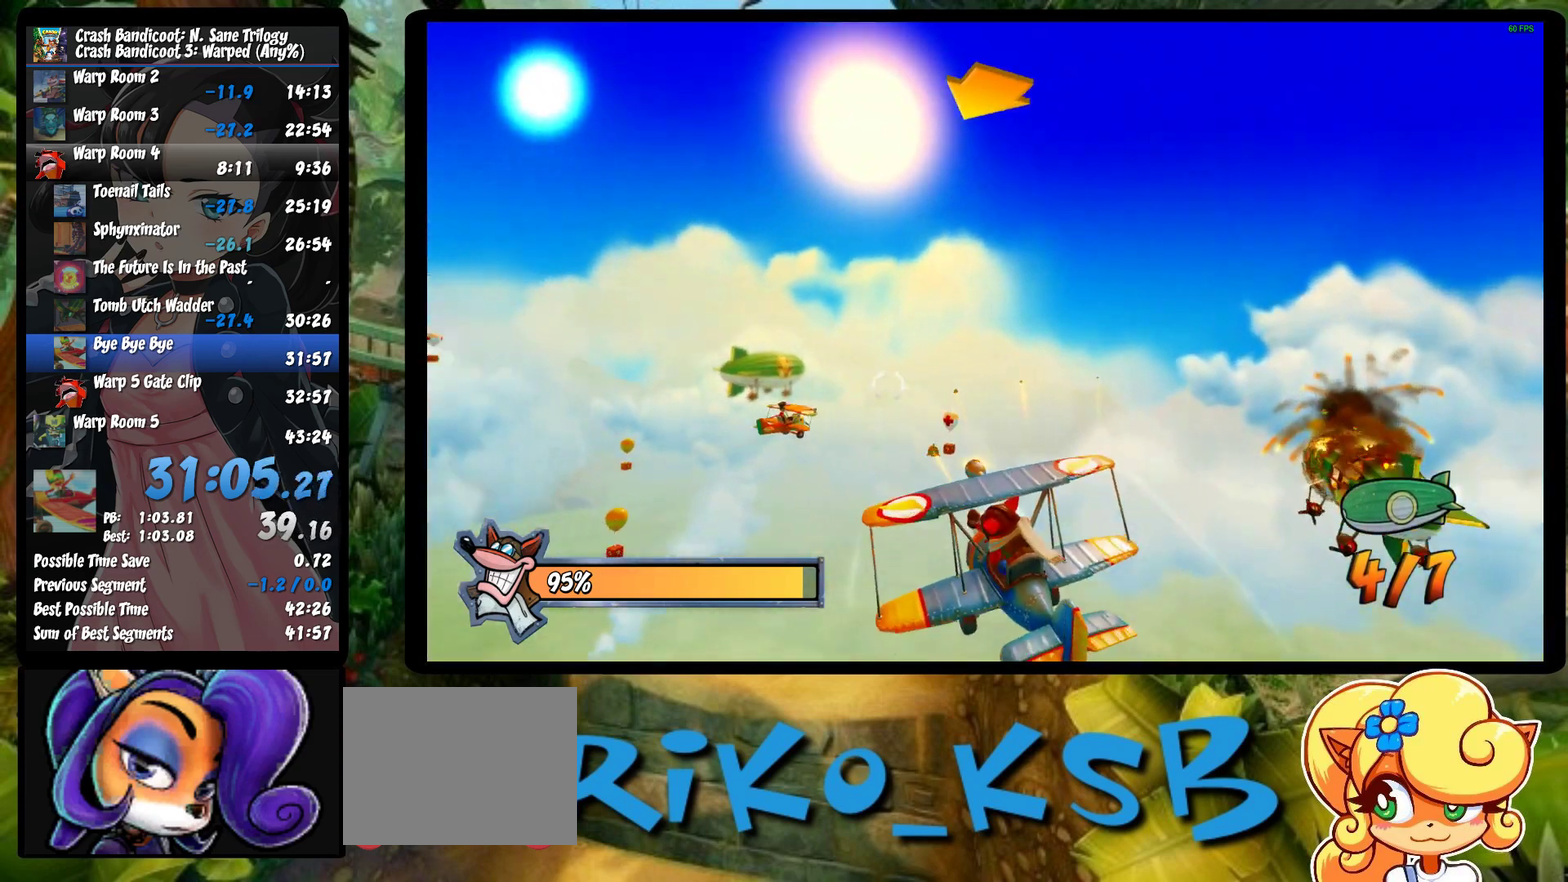
{"buttons": ["CROSS", "R2"], "left_stick": "up", "events": [[67, "CROSS", "down"], [100, "left_stick", "center"], [200, "CROSS", "up"], [250, "CROSS", "down"], [367, "CROSS", "up"], [450, "CROSS", "down"], [467, "left_stick", "up"]]}
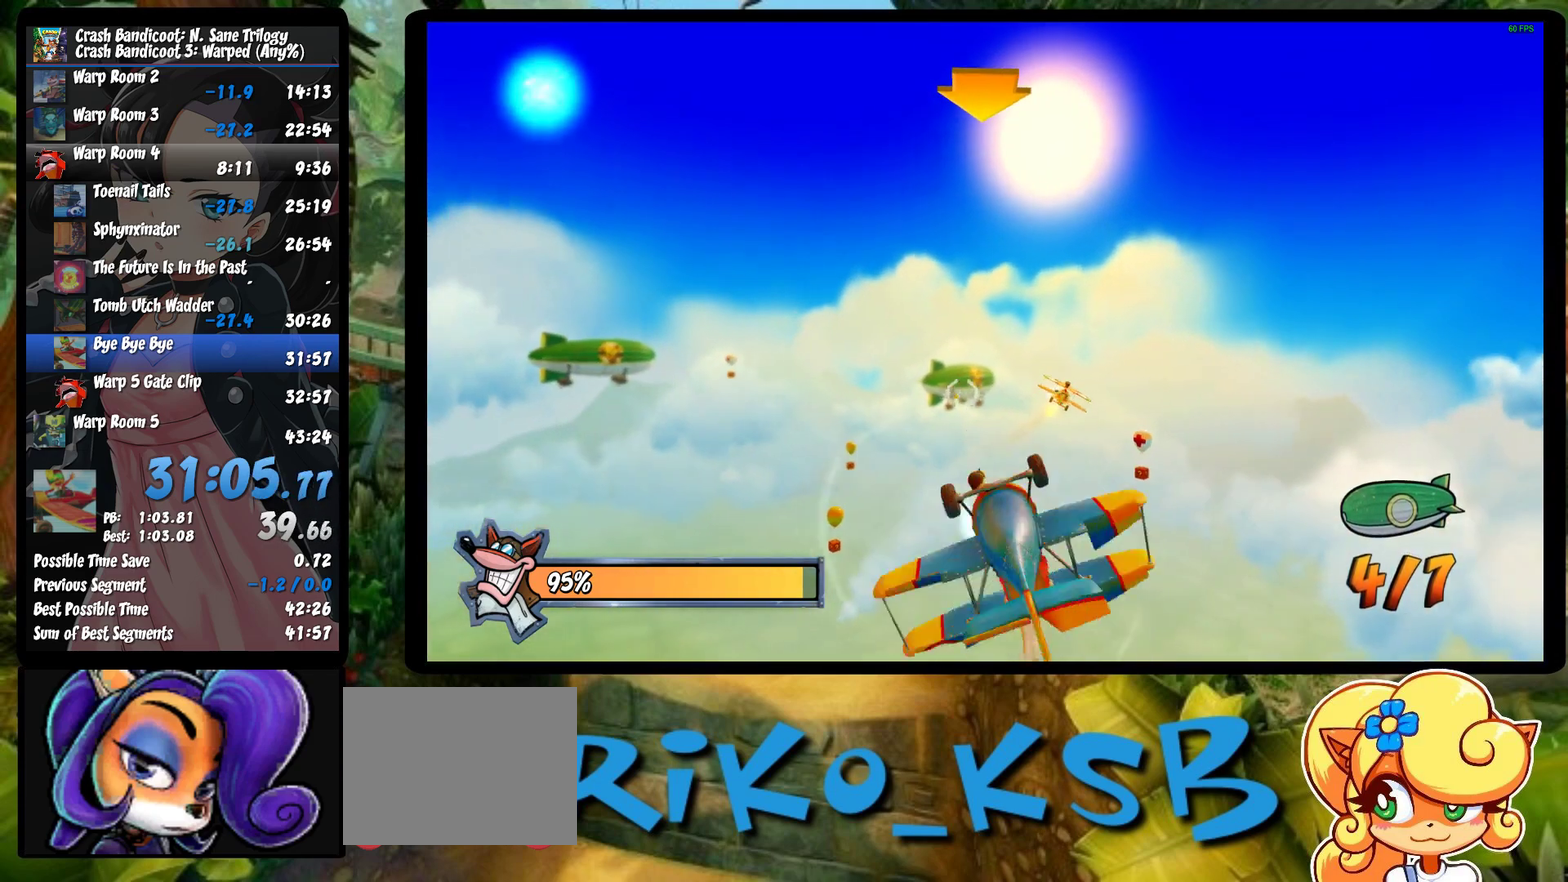
{"buttons": ["R2"], "left_stick": "center", "events": [[17, "left_stick", "center"], [67, "CROSS", "up"], [117, "CROSS", "down"], [267, "CROSS", "up"], [333, "CROSS", "down"], [450, "CROSS", "up"]]}
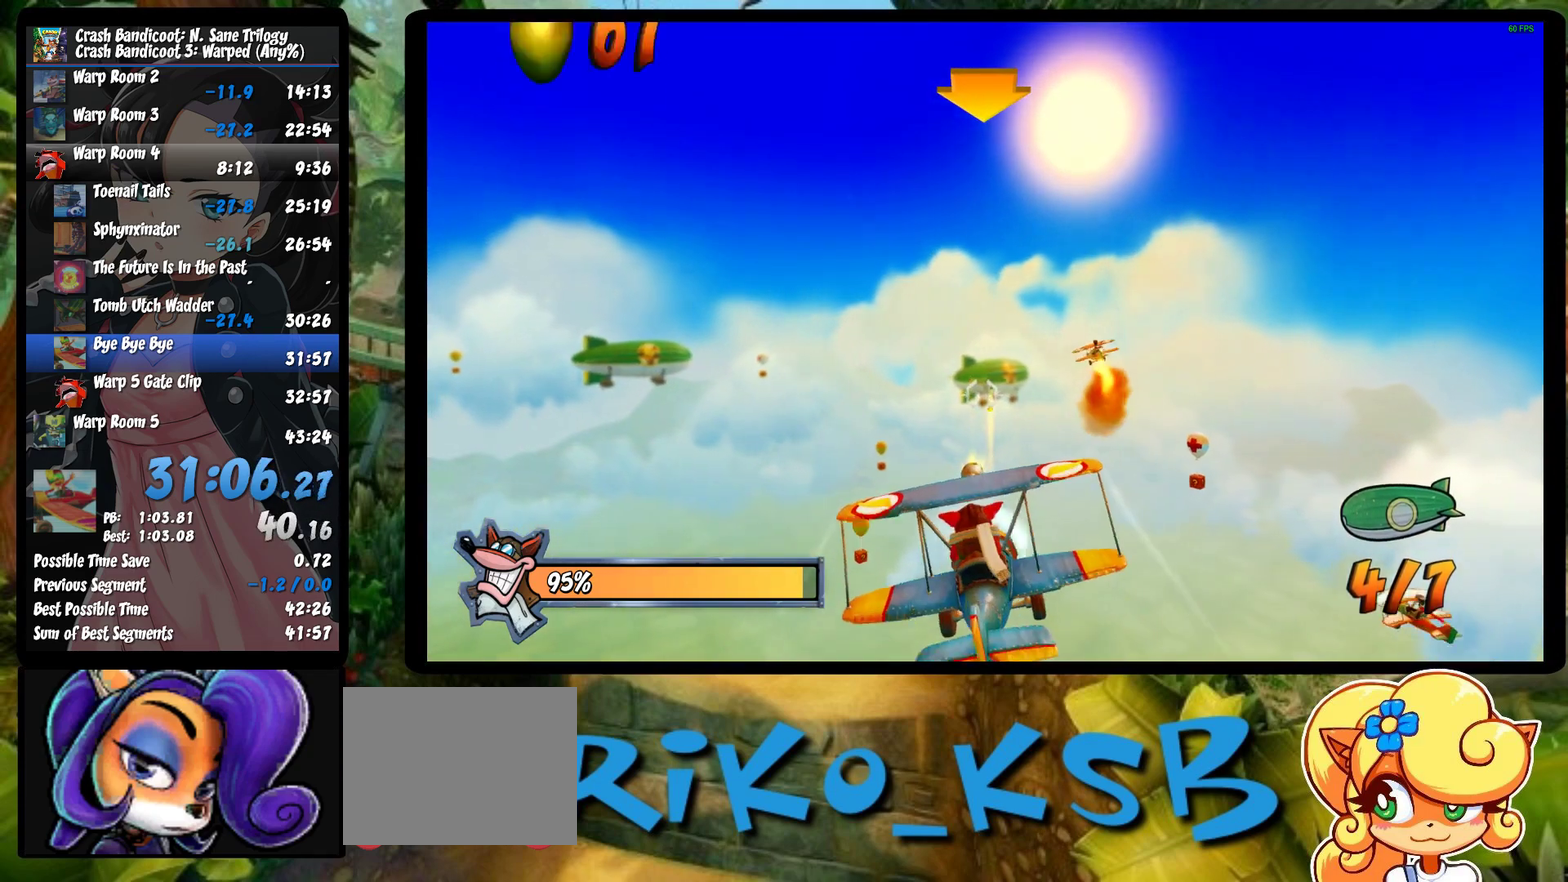
{"buttons": ["R2"], "left_stick": "center", "events": [[33, "CROSS", "down"], [33, "left_stick", "up"], [83, "left_stick", "center"], [100, "CROSS", "up"], [183, "CROSS", "down"], [300, "CROSS", "up"], [350, "CROSS", "down"], [483, "CROSS", "up"]]}
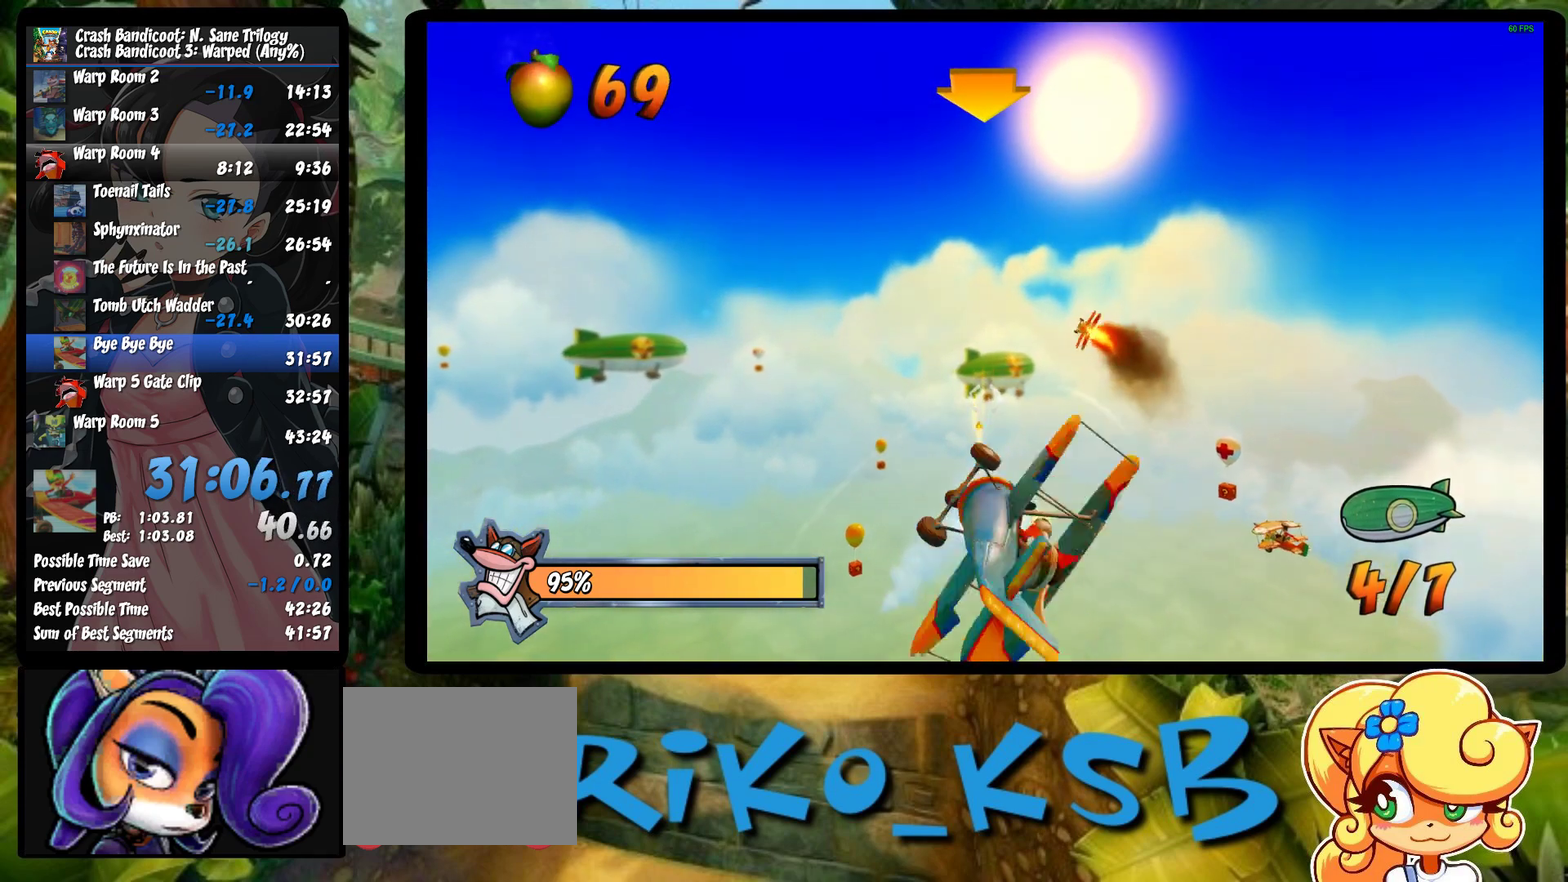
{"buttons": ["CROSS", "R2"], "left_stick": "center", "events": [[33, "CROSS", "down"], [150, "CROSS", "up"], [233, "CROSS", "down"], [350, "CROSS", "up"], [417, "CROSS", "down"]]}
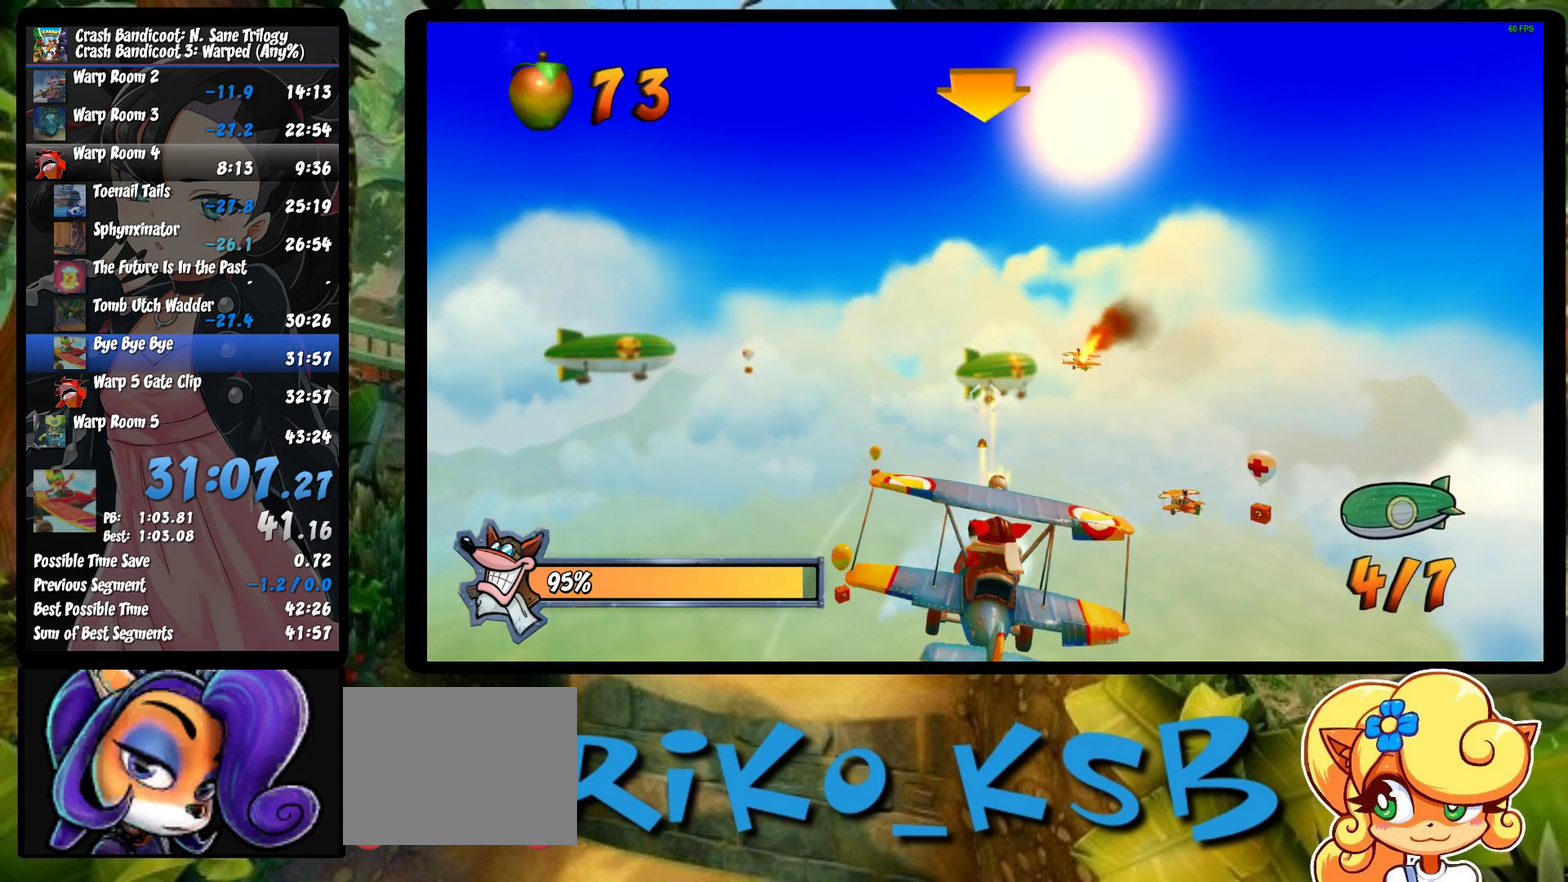
{"buttons": ["CROSS", "R2"], "left_stick": "center", "events": [[50, "CROSS", "up"], [117, "CROSS", "down"], [217, "CROSS", "up"], [267, "left_stick", "left"], [283, "CROSS", "down"], [367, "left_stick", "center"], [417, "CROSS", "up"], [500, "CROSS", "down"]]}
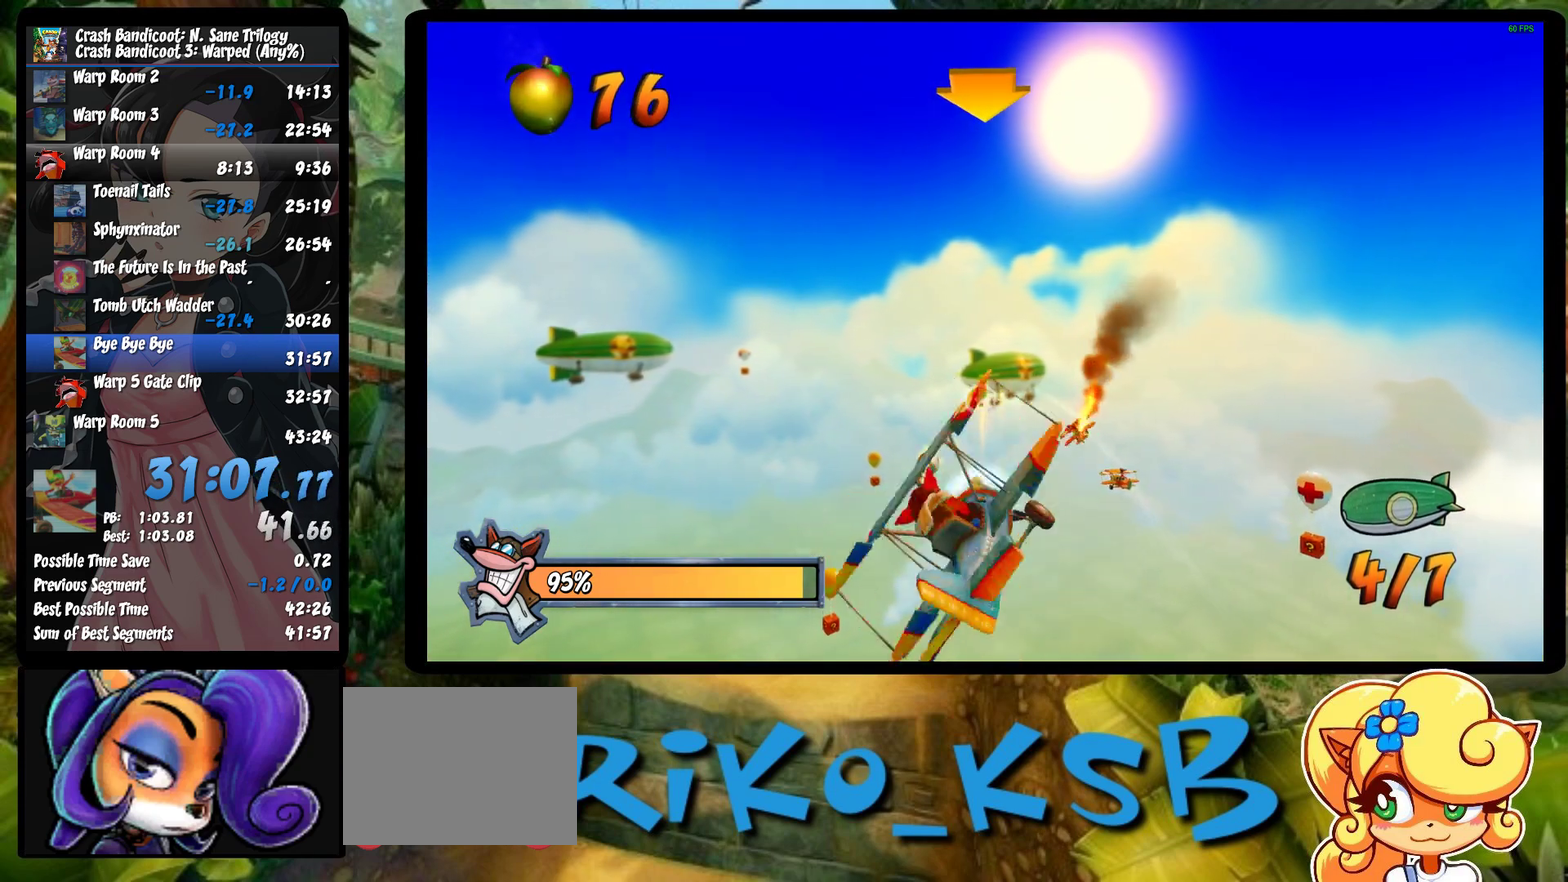
{"buttons": ["CROSS", "R2"], "left_stick": "center", "events": [[133, "CROSS", "up"], [183, "CROSS", "down"], [317, "CROSS", "up"], [400, "CROSS", "down"]]}
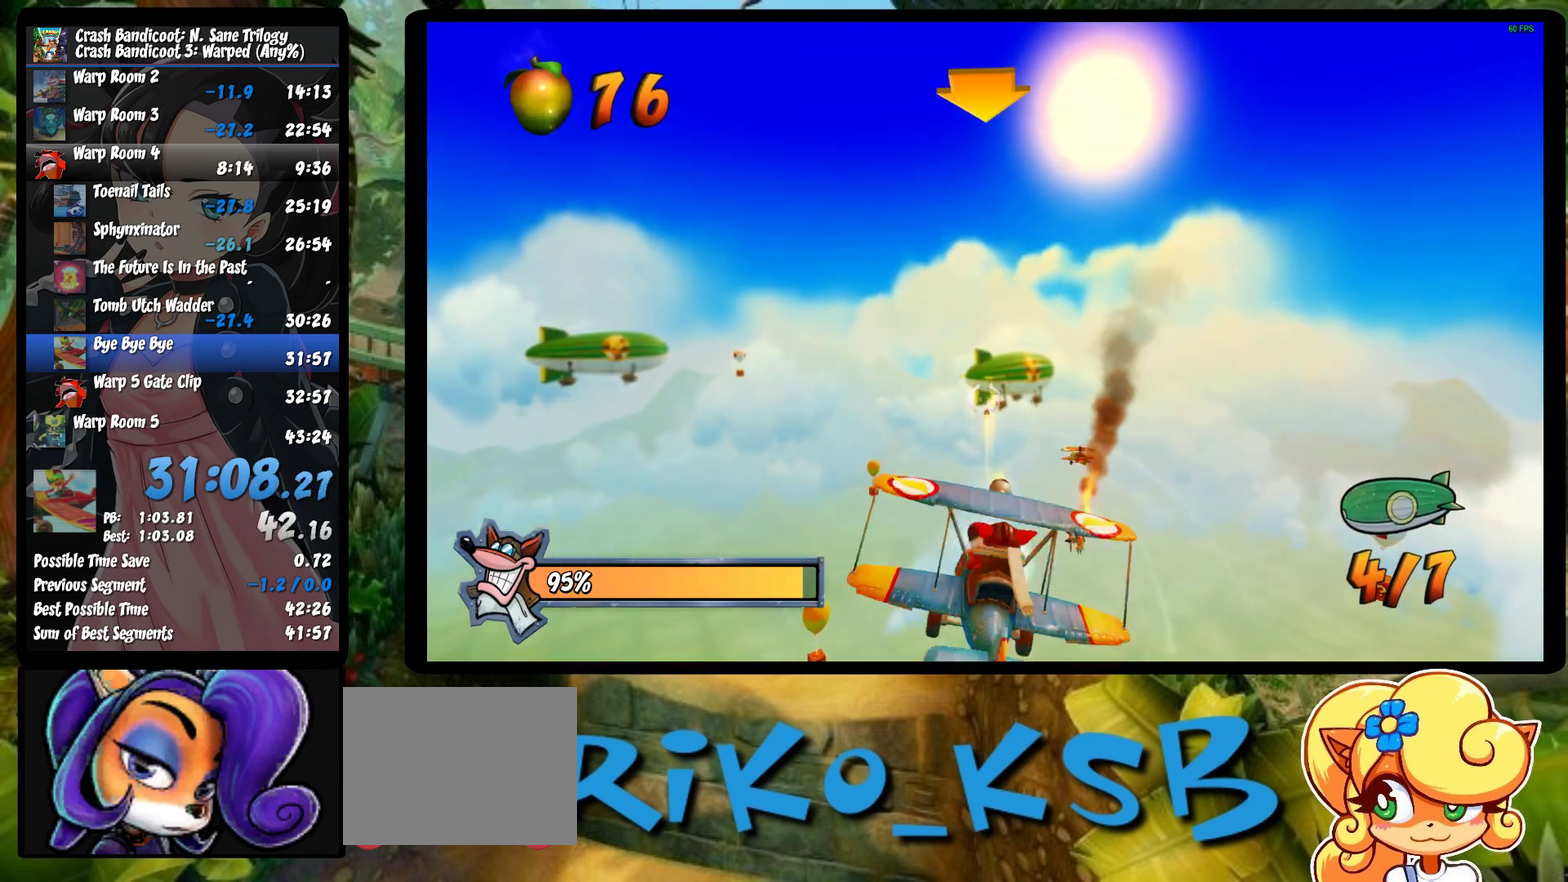
{"buttons": ["CROSS", "R2"], "left_stick": "center", "events": [[217, "CROSS", "up"], [300, "CROSS", "down"]]}
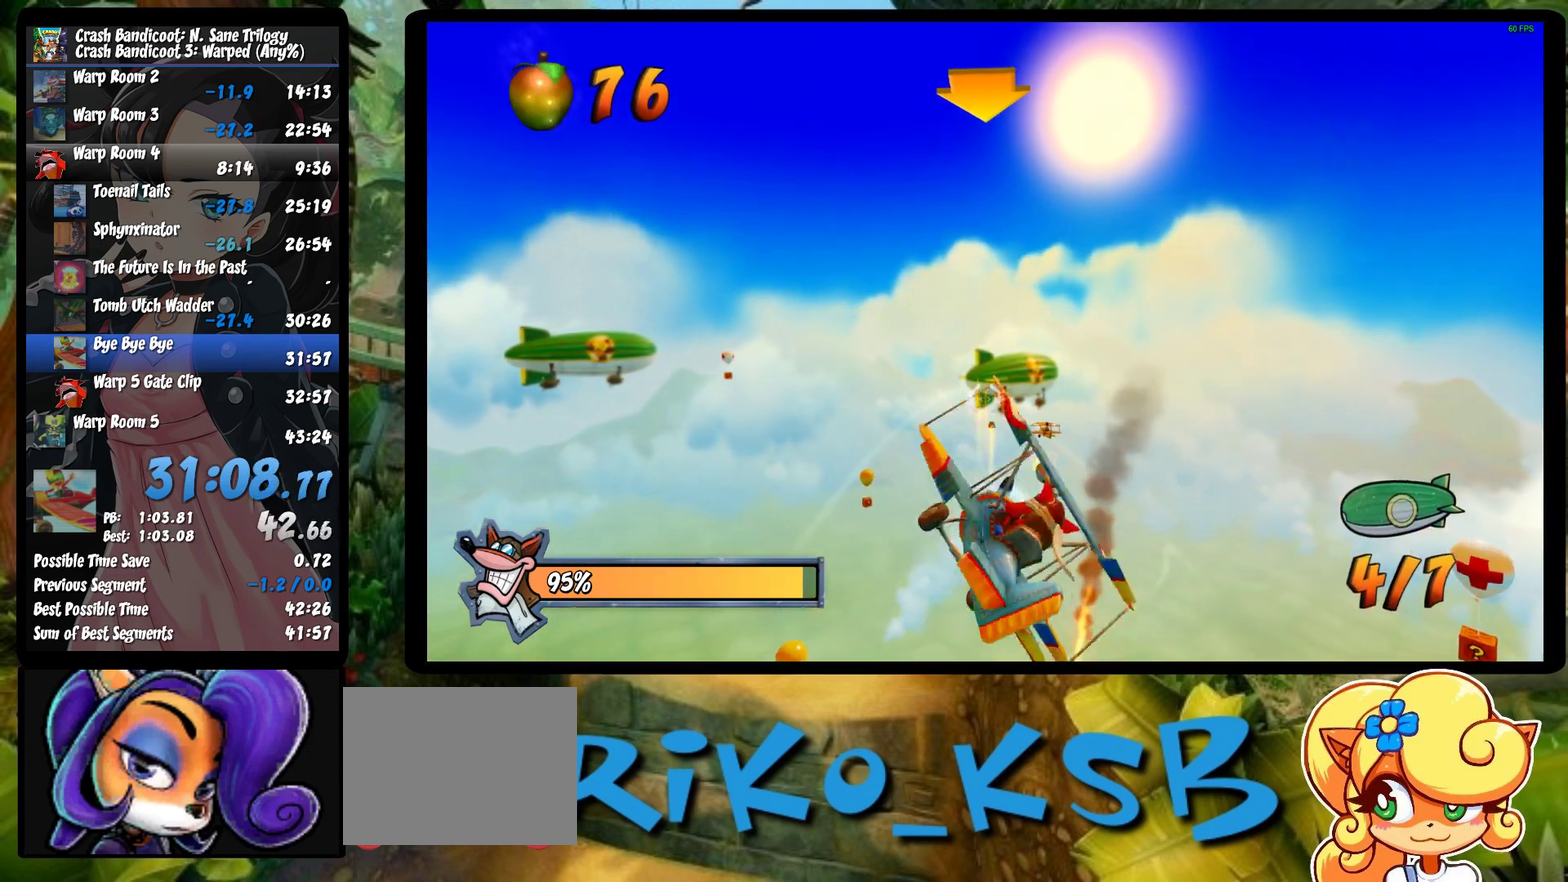
{"buttons": ["CROSS", "R2"], "left_stick": "center", "events": [[117, "CROSS", "up"], [183, "CROSS", "down"], [333, "CROSS", "up"], [400, "CROSS", "down"]]}
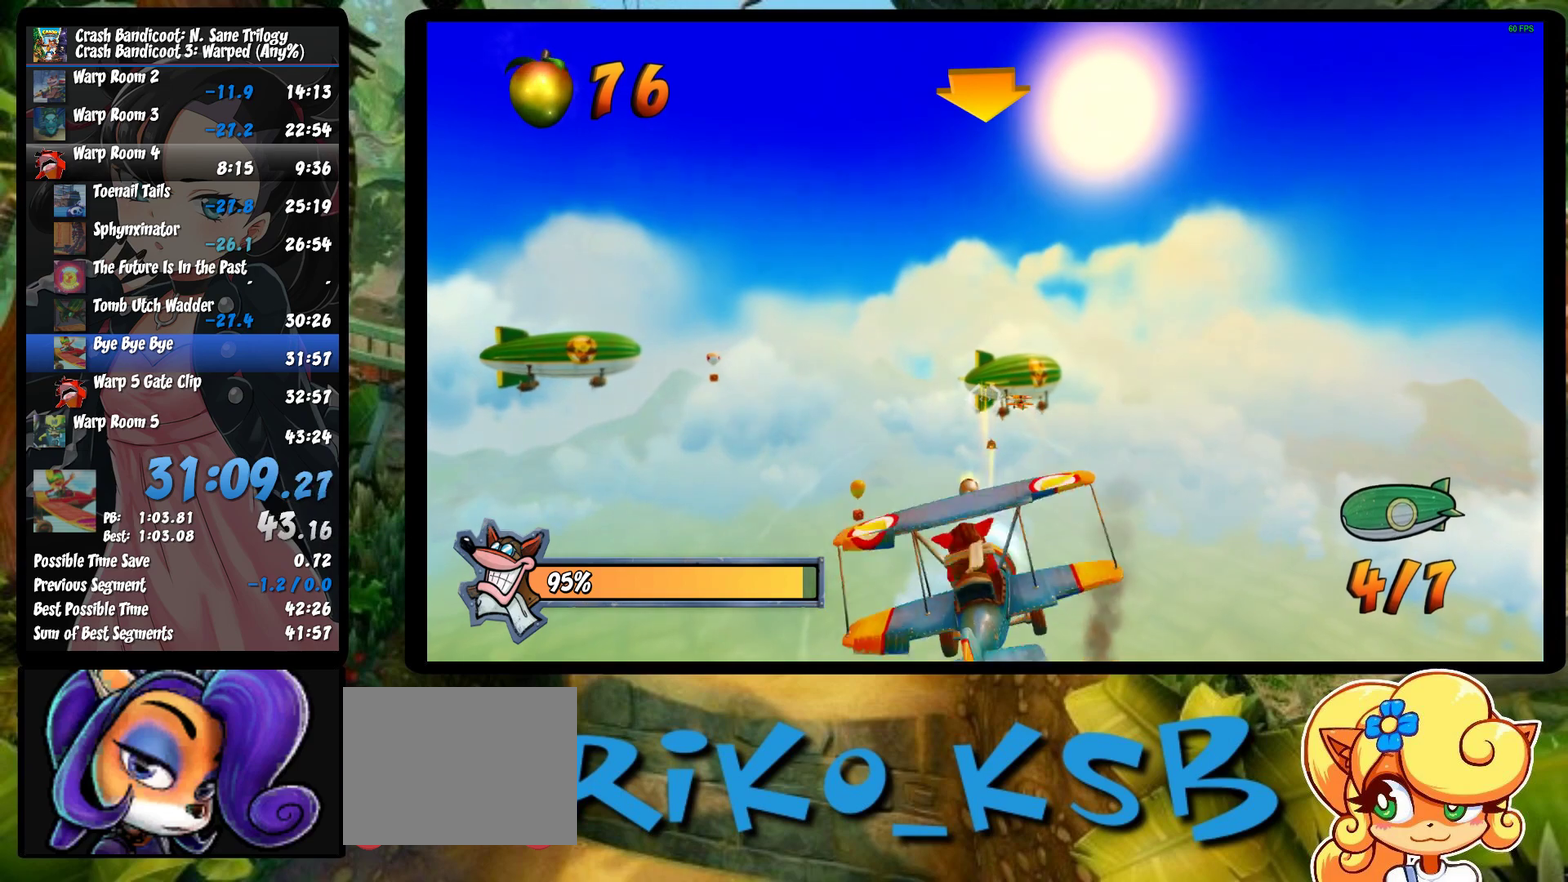
{"buttons": ["CROSS", "R2"], "left_stick": "center", "events": [[17, "CROSS", "up"], [83, "CROSS", "down"], [200, "CROSS", "up"], [283, "CROSS", "down"], [400, "CROSS", "up"], [483, "CROSS", "down"]]}
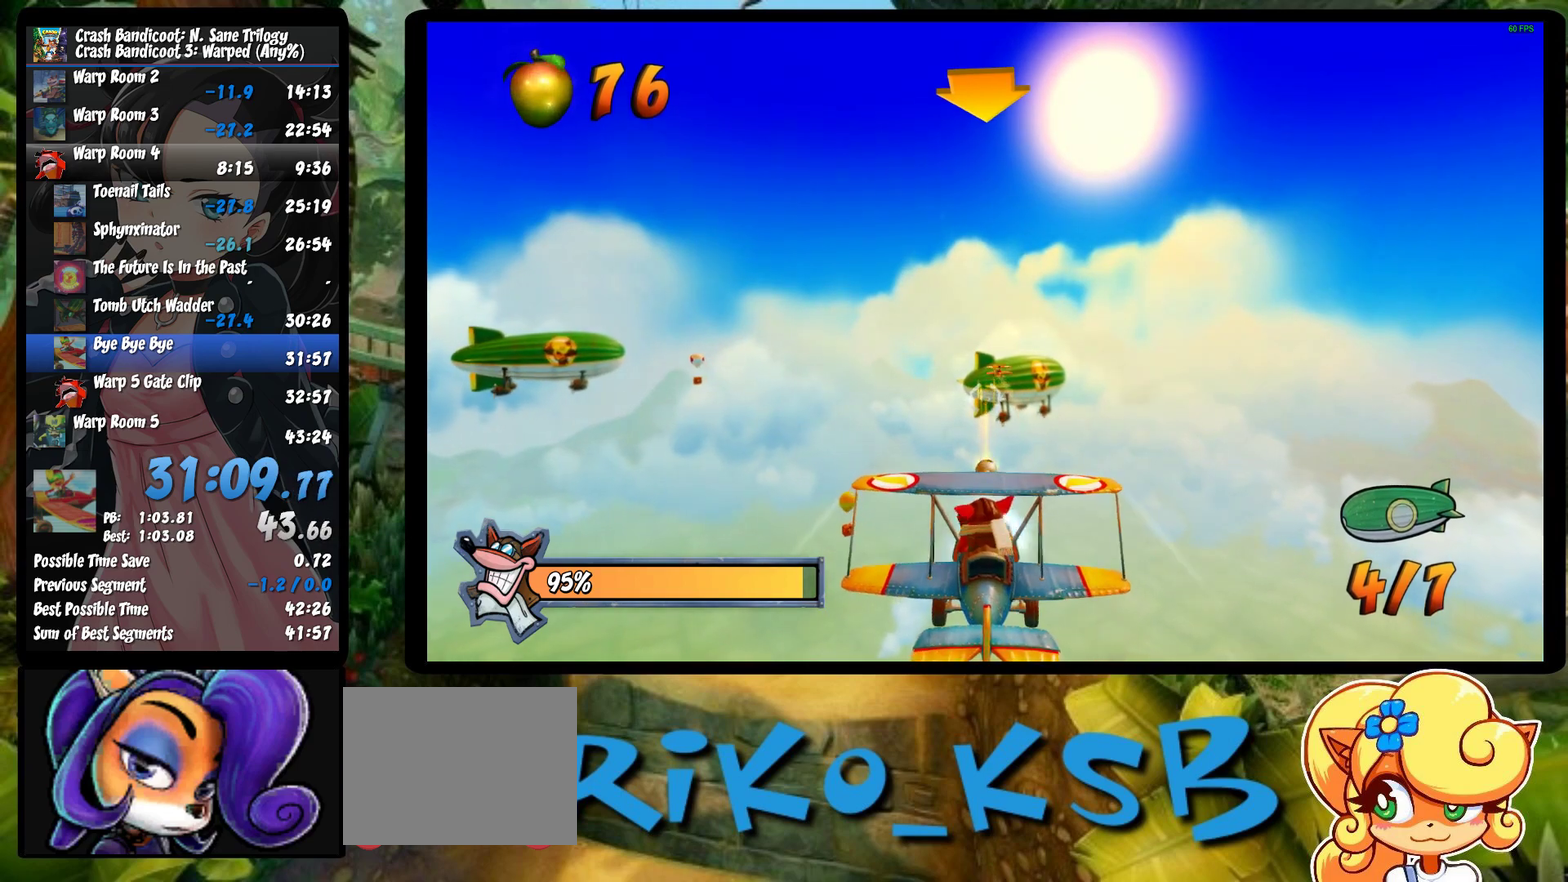
{"buttons": ["CROSS", "R2"], "left_stick": "center", "events": [[83, "left_stick", "up"], [117, "CROSS", "up"], [167, "left_stick", "center"], [217, "CROSS", "down"], [300, "CROSS", "up"], [383, "CROSS", "down"]]}
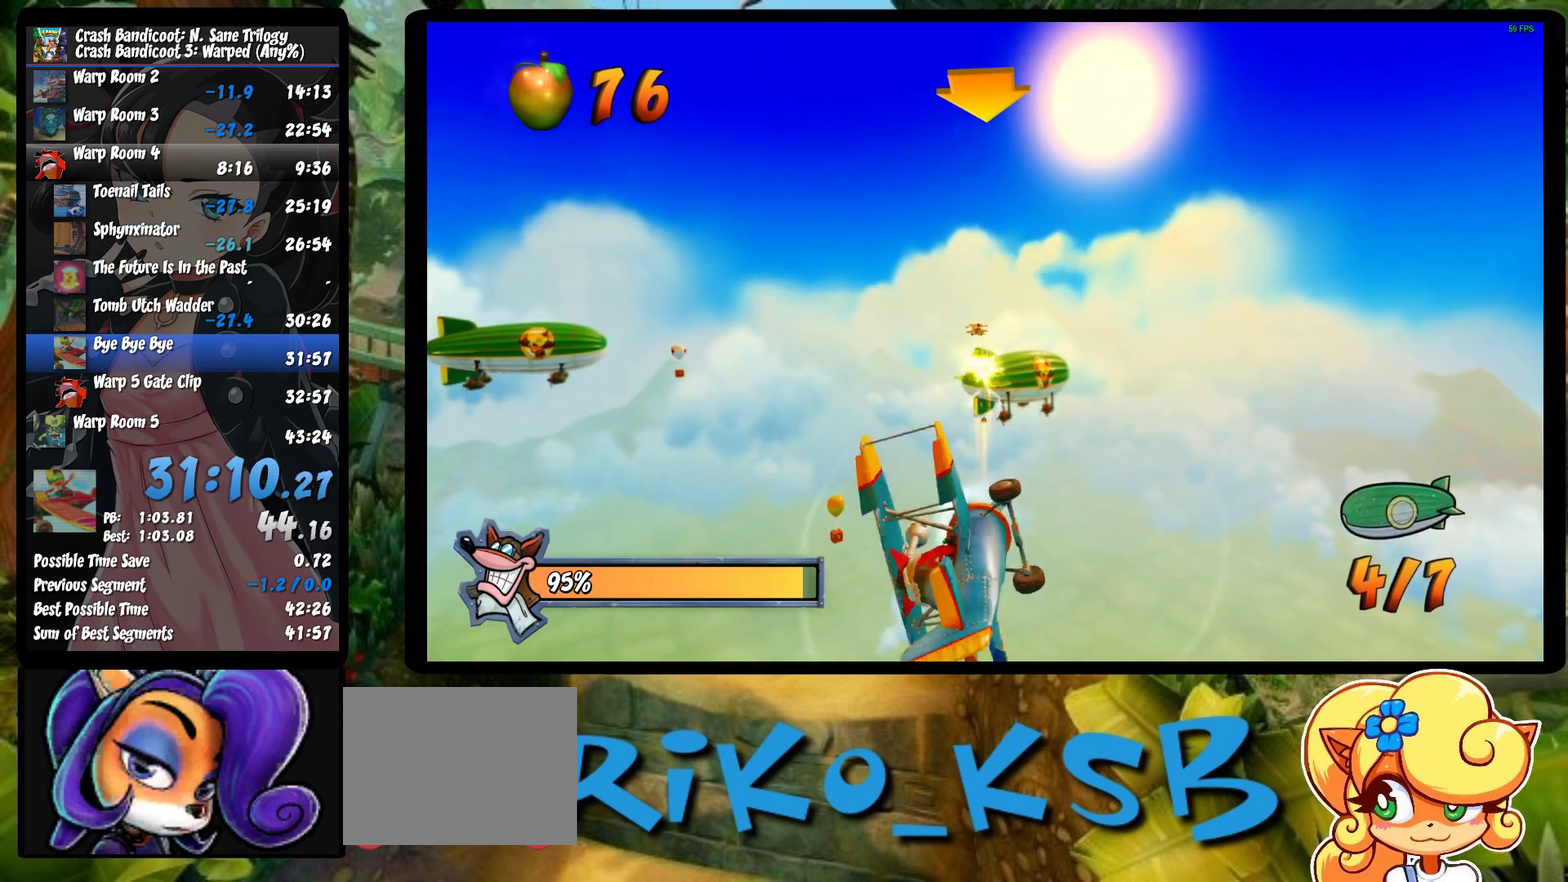
{"buttons": ["CROSS", "R2"], "left_stick": "center", "events": [[17, "CROSS", "up"], [83, "CROSS", "down"], [183, "CROSS", "up"], [283, "CROSS", "down"], [400, "CROSS", "up"], [483, "CROSS", "down"]]}
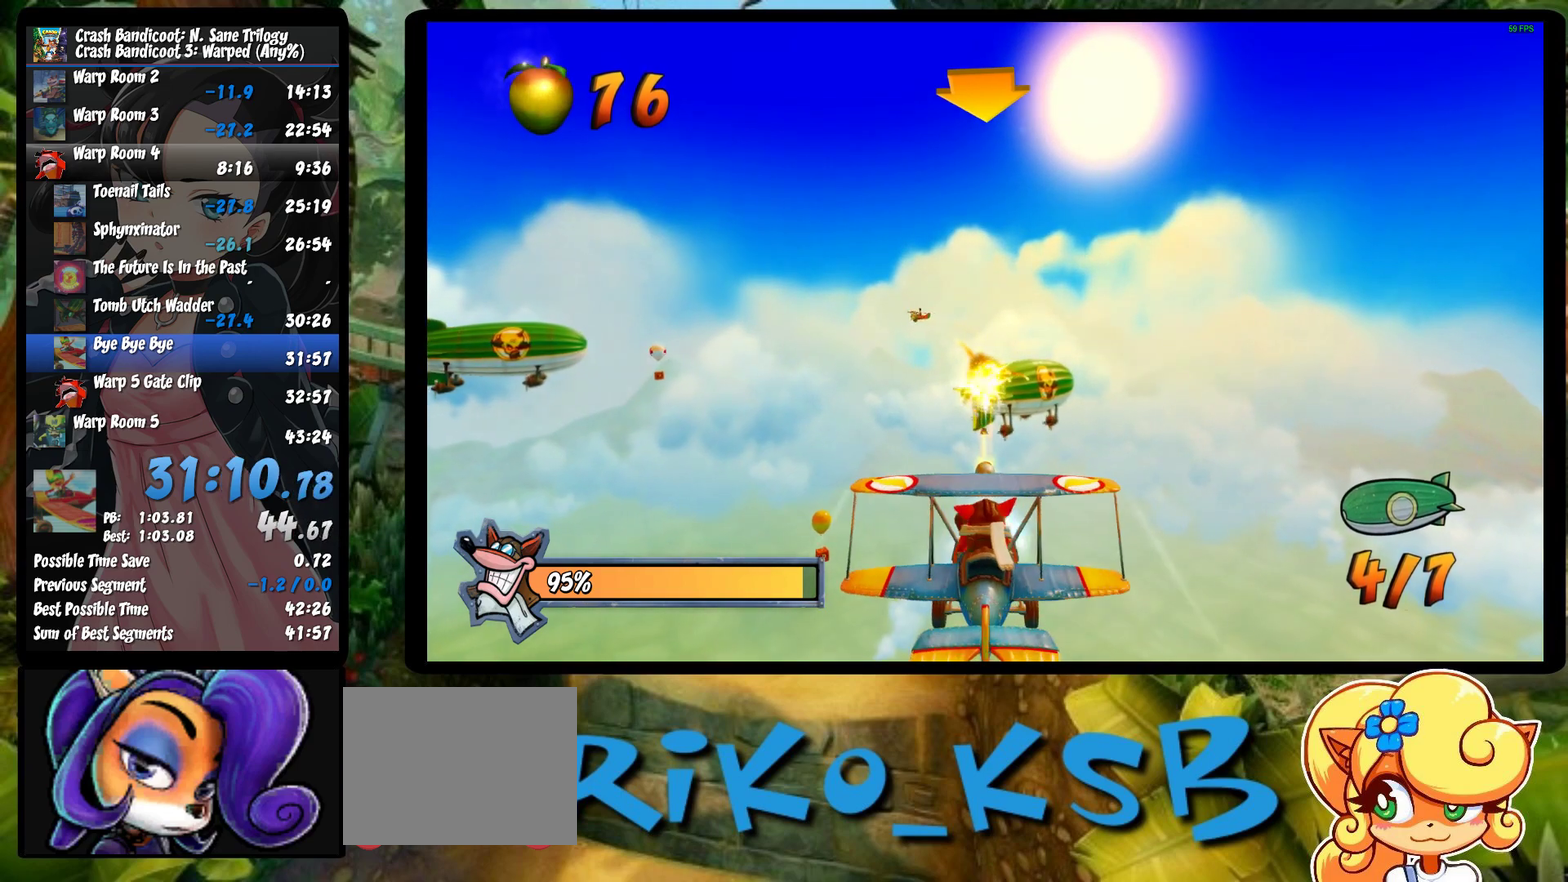
{"buttons": ["R2"], "left_stick": "left", "events": [[83, "CROSS", "up"], [167, "CROSS", "down"], [200, "left_stick", "left"], [300, "CROSS", "up"], [383, "CROSS", "down"], [500, "CROSS", "up"]]}